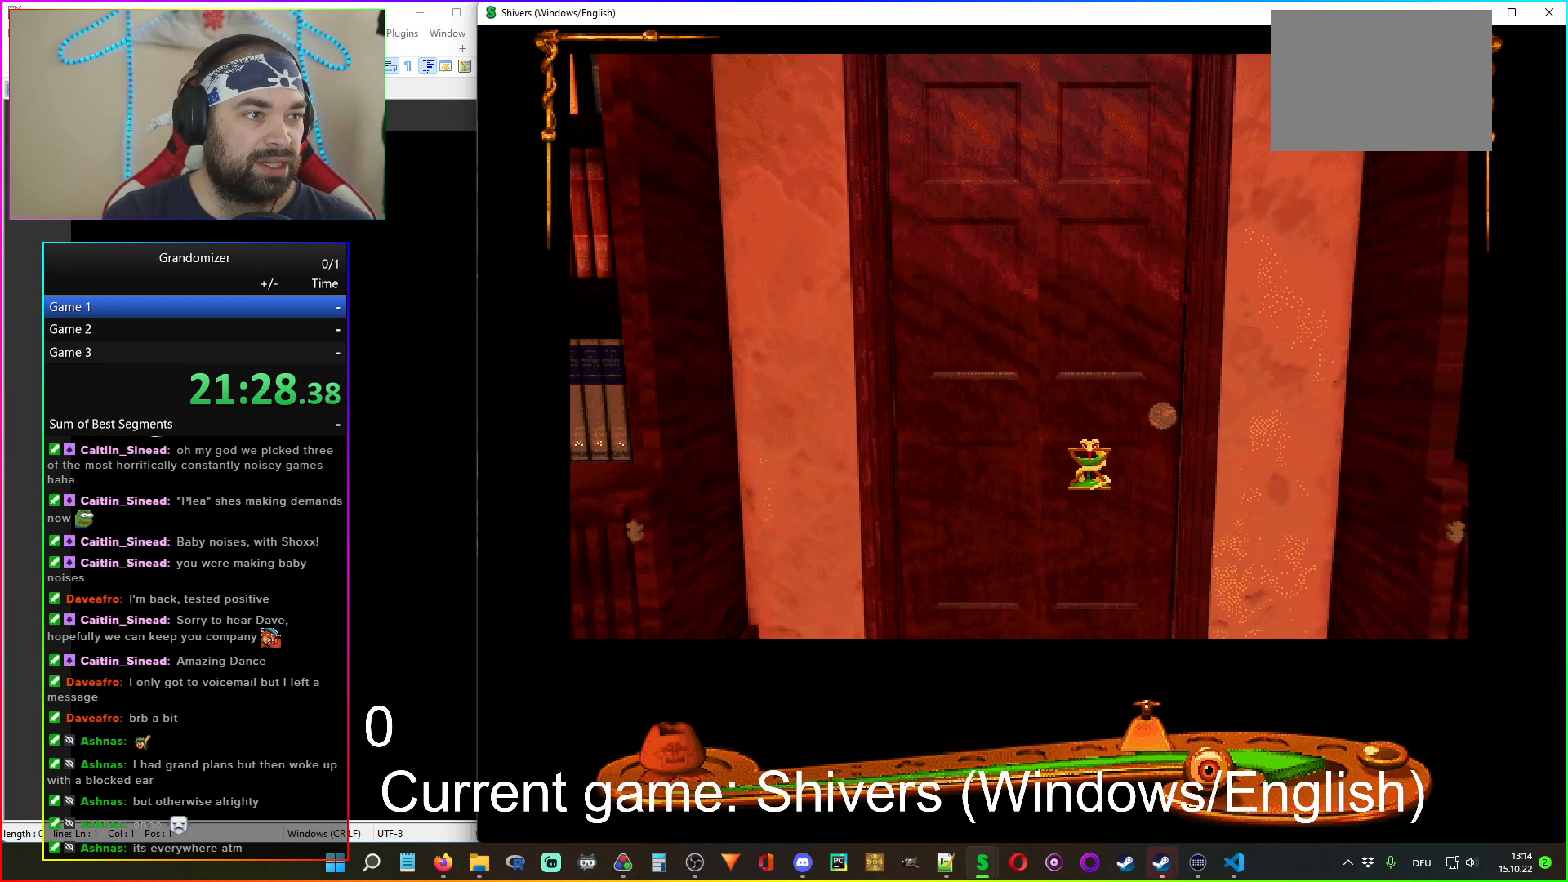
Gameplay with keyboard and mouse; each line is a JSON object with the keys and mouse buttons held at the frame after it. "events" lists presses ("down") and releases ("up") of "mouse_left", "mouse_wheel" and "mouse_right" between this image and that frame as [ms after this image, input, new state], when the widget could be followed in between. "mouse_left", "mouse_wheel", "mouse_right" = the "left", "wheel", "right" buttons of the "mouse" list. No other keys are recorded. "wheel" means that the mouse wheel is clicked or scrolled. Mouse movement is not recorded.
{"keys": [], "mouse": [], "events": []}
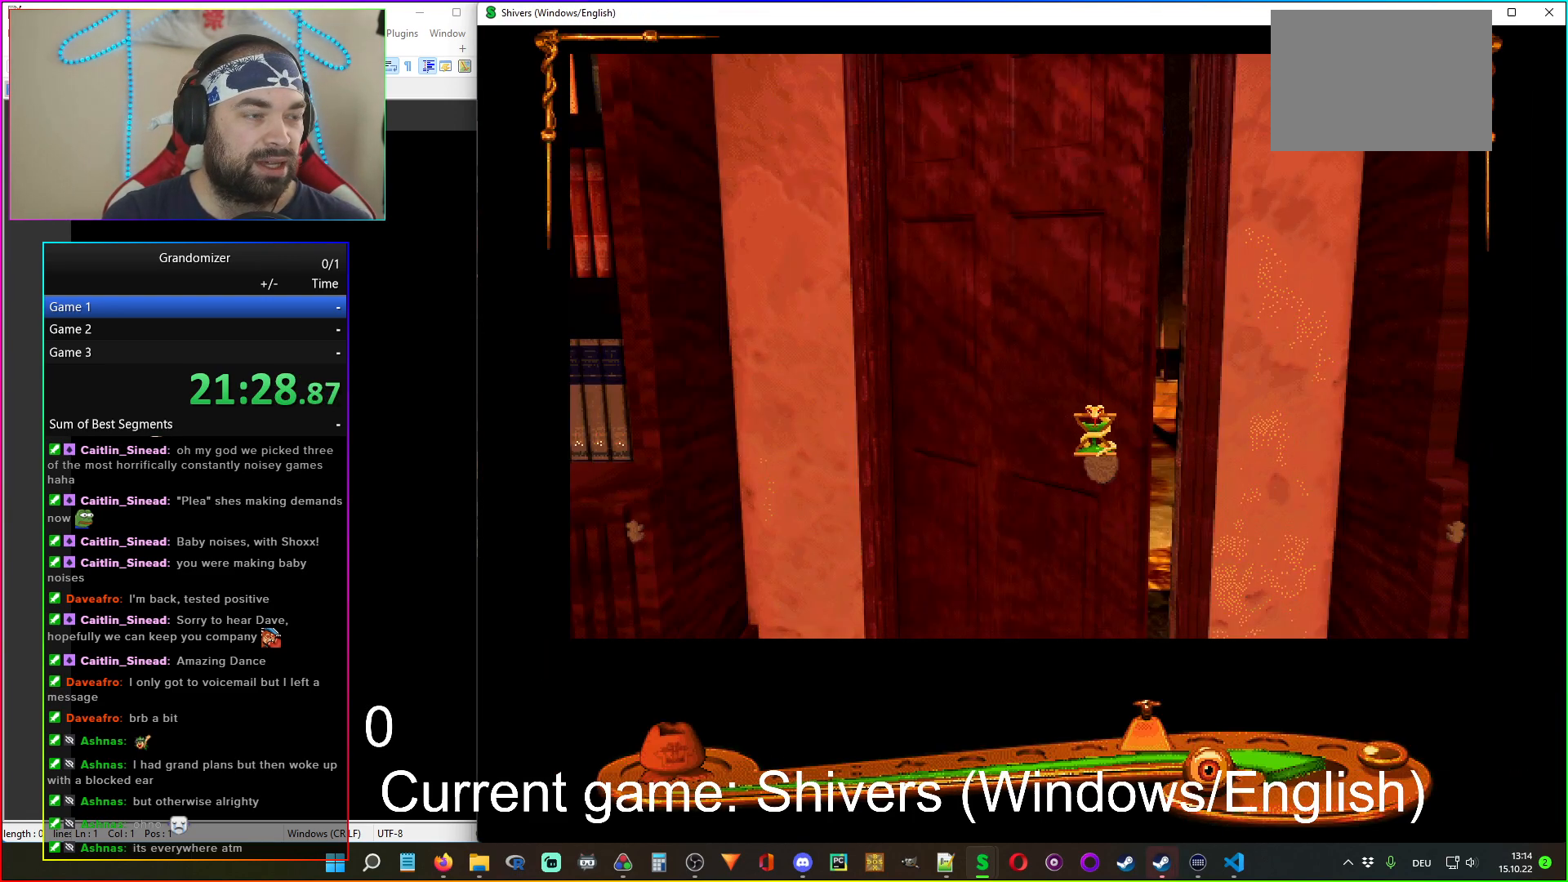
{"keys": [], "mouse": [], "events": []}
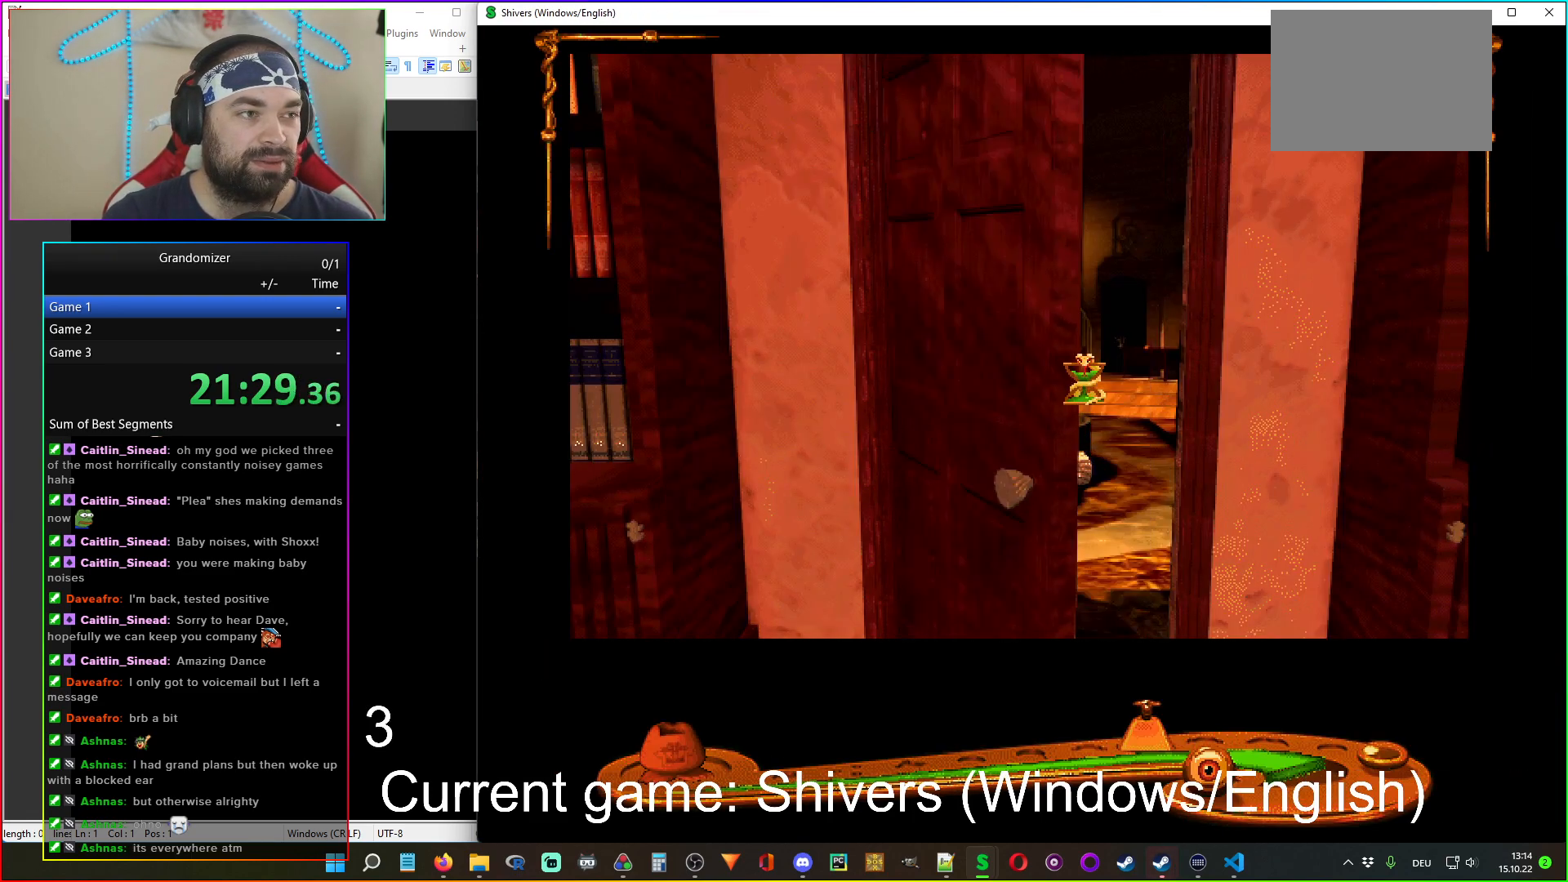
{"keys": [], "mouse": [], "events": []}
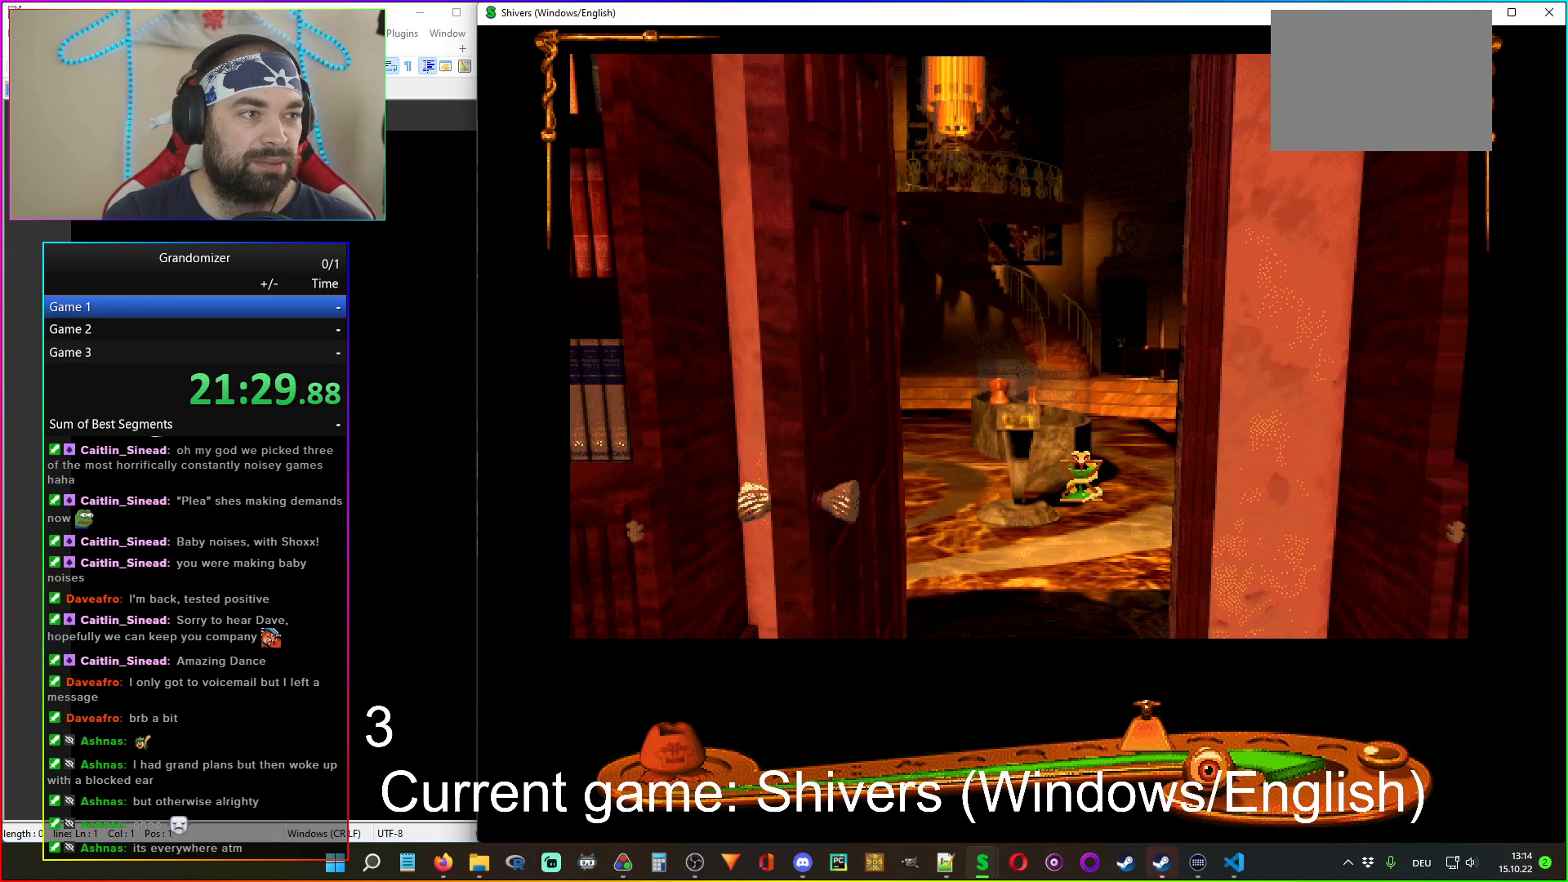
{"keys": [], "mouse": [], "events": [[367, "mouse_left", "down"], [417, "mouse_left", "up"]]}
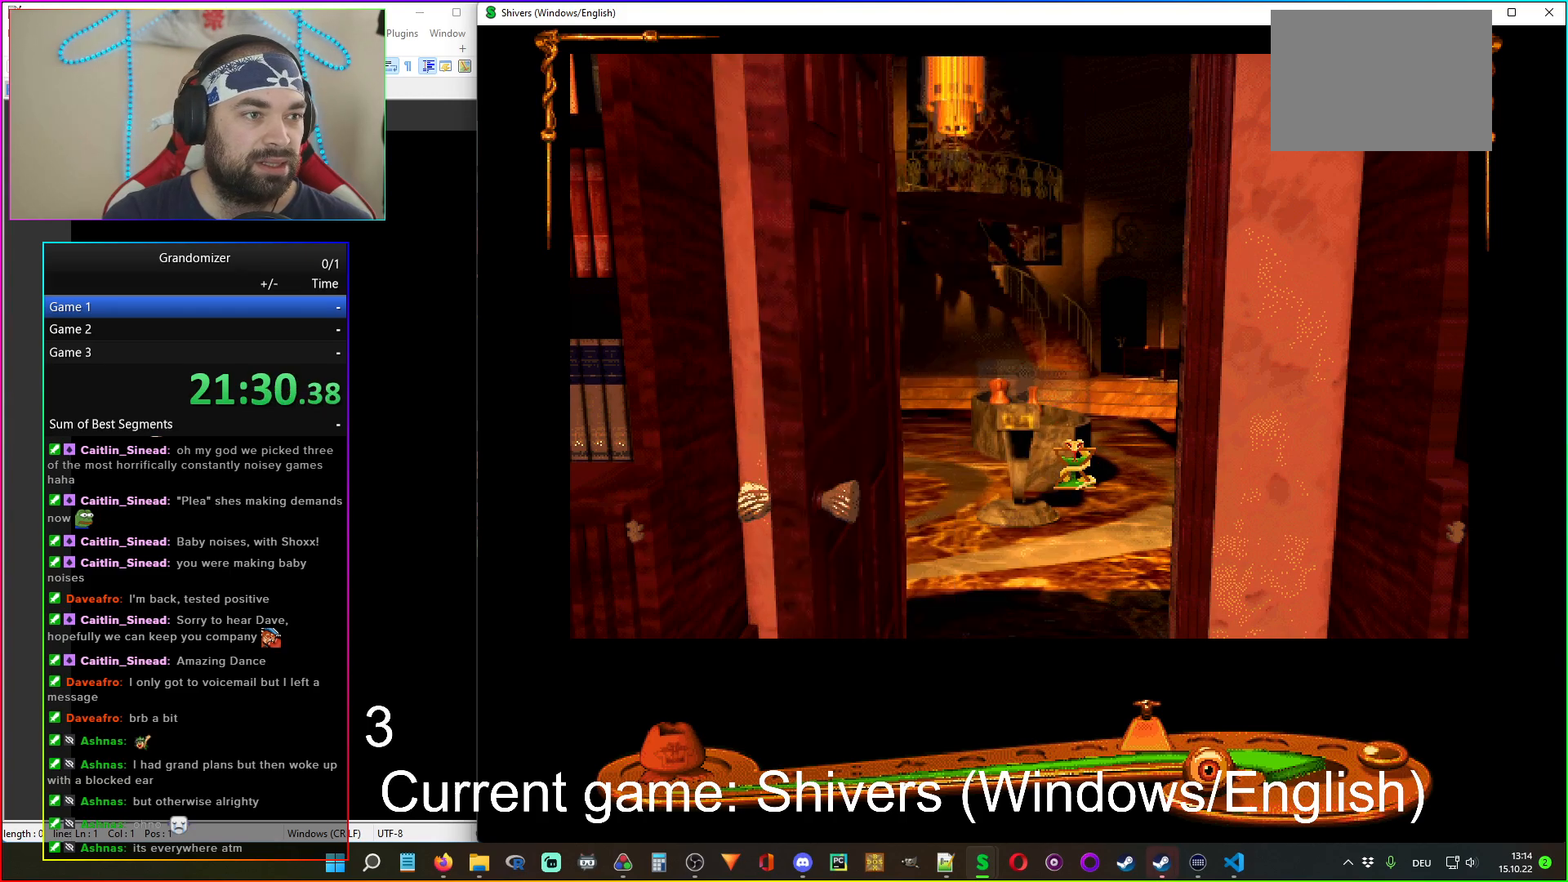
{"keys": [], "mouse": [], "events": [[417, "mouse_left", "down"], [500, "mouse_left", "up"]]}
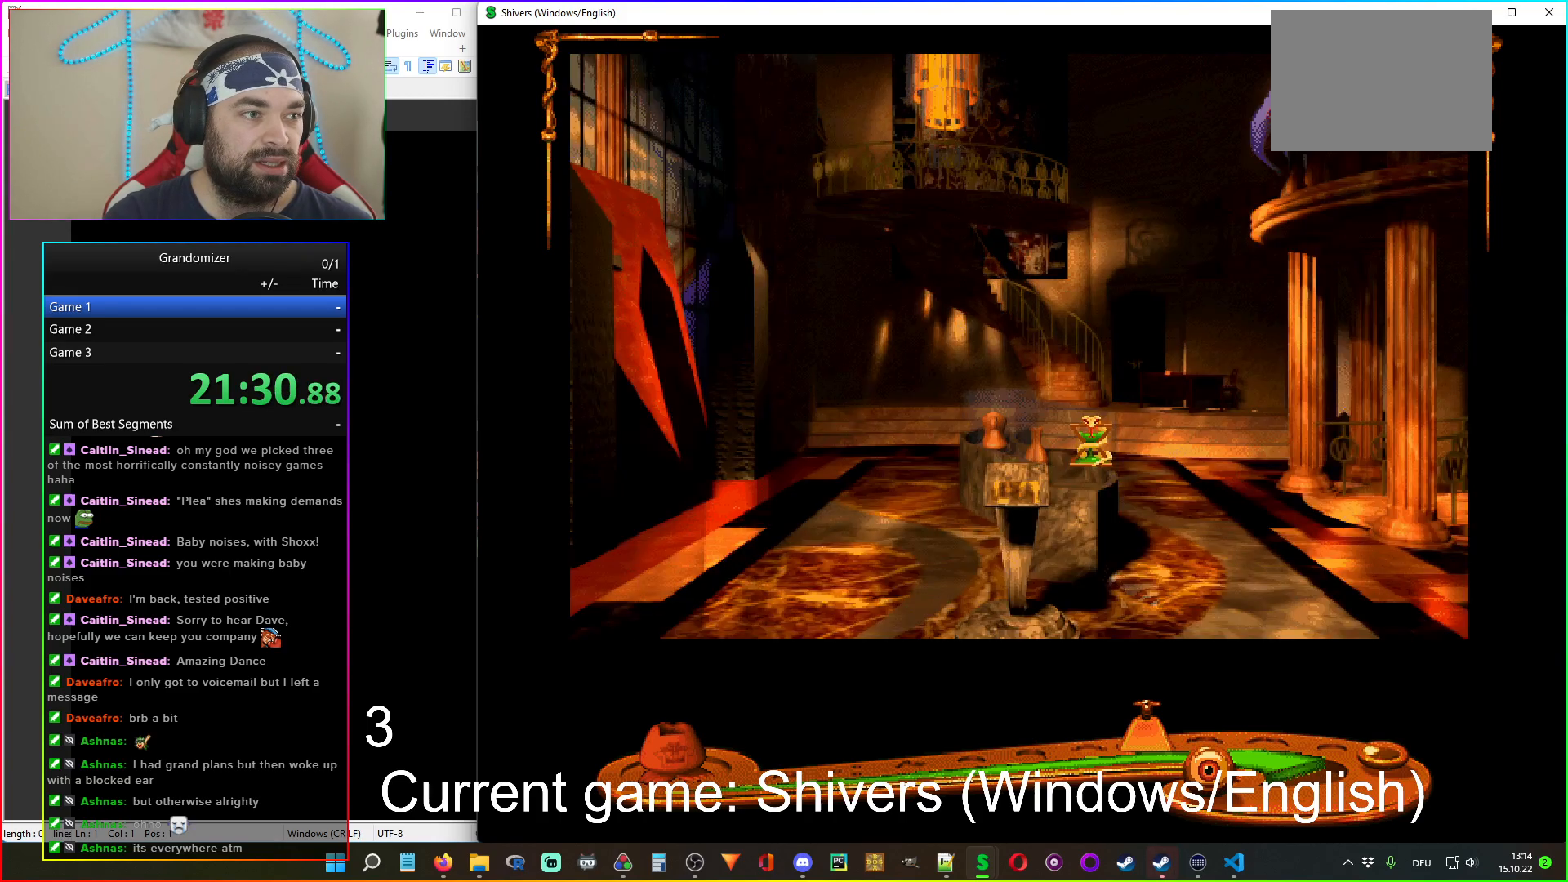
{"keys": [], "mouse": [], "events": []}
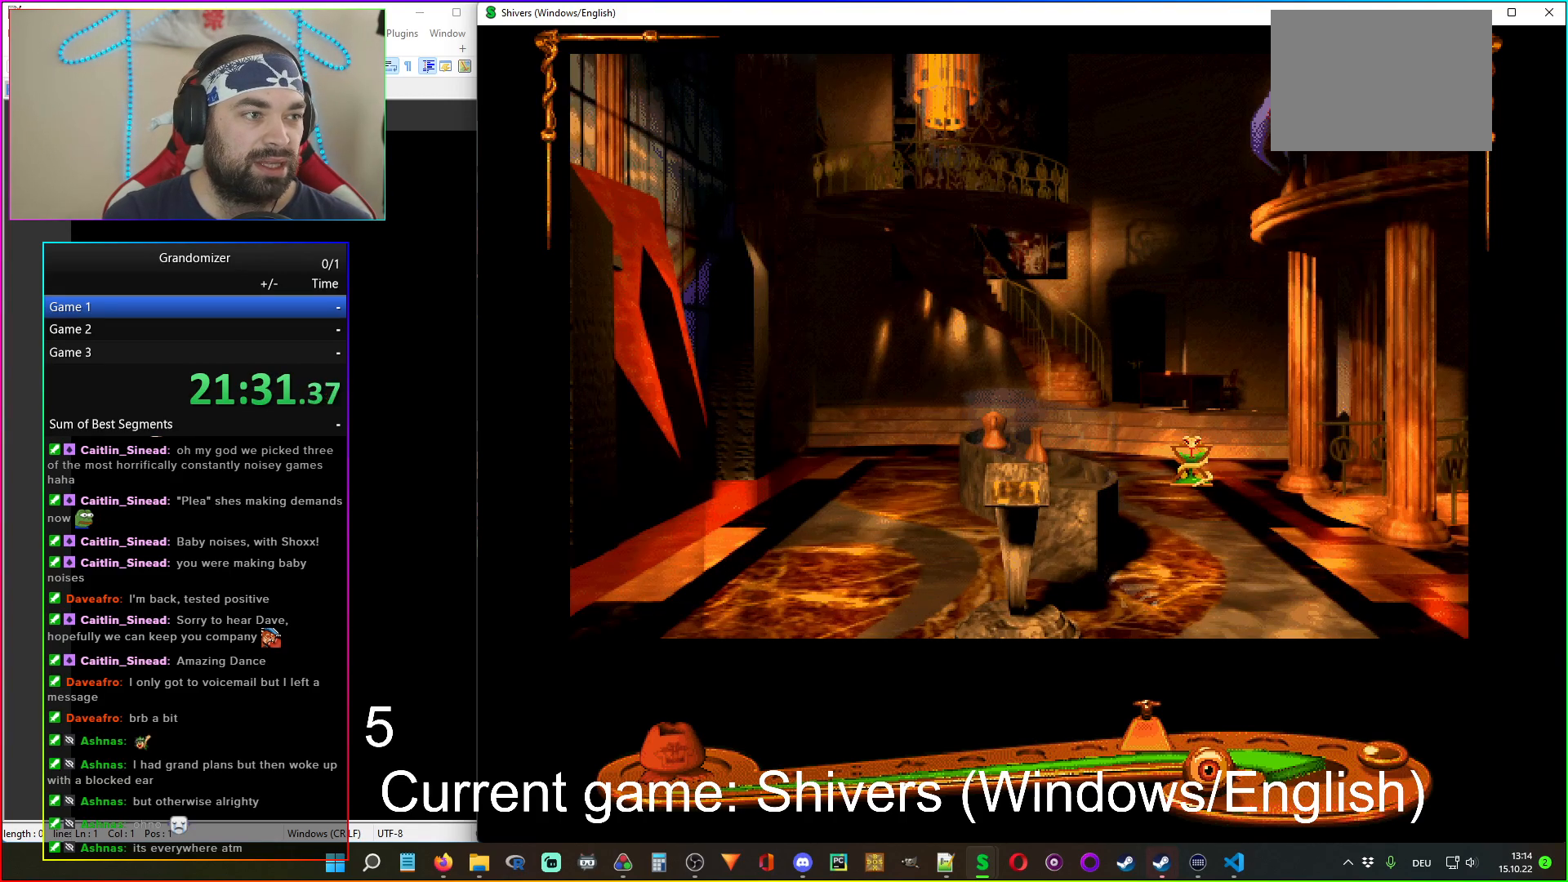
{"keys": [], "mouse": [], "events": []}
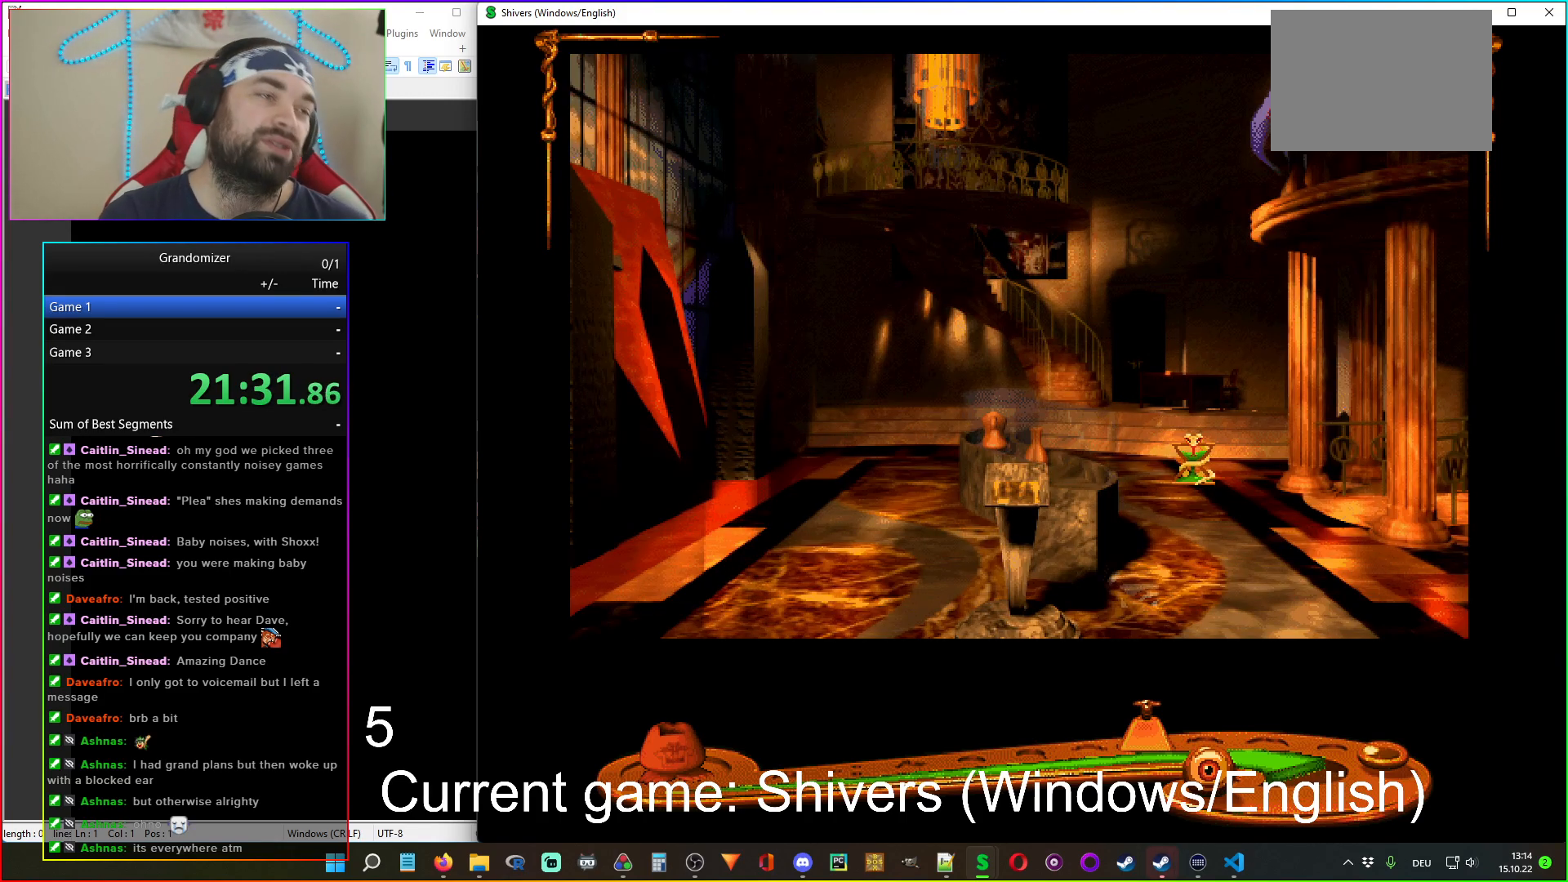
{"keys": [], "mouse": [], "events": []}
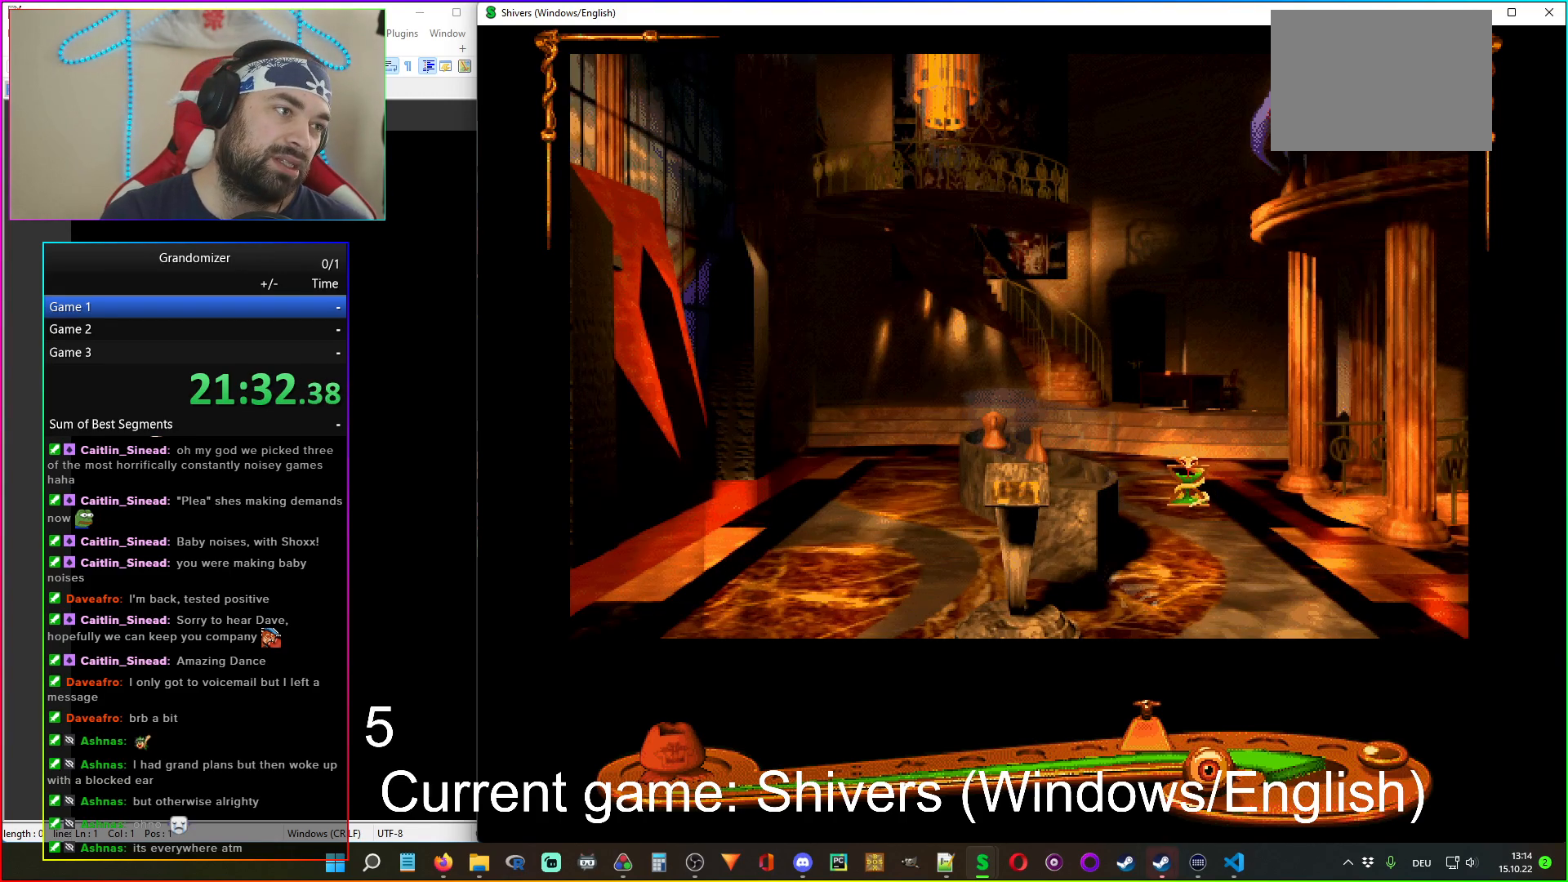
{"keys": [], "mouse": [], "events": []}
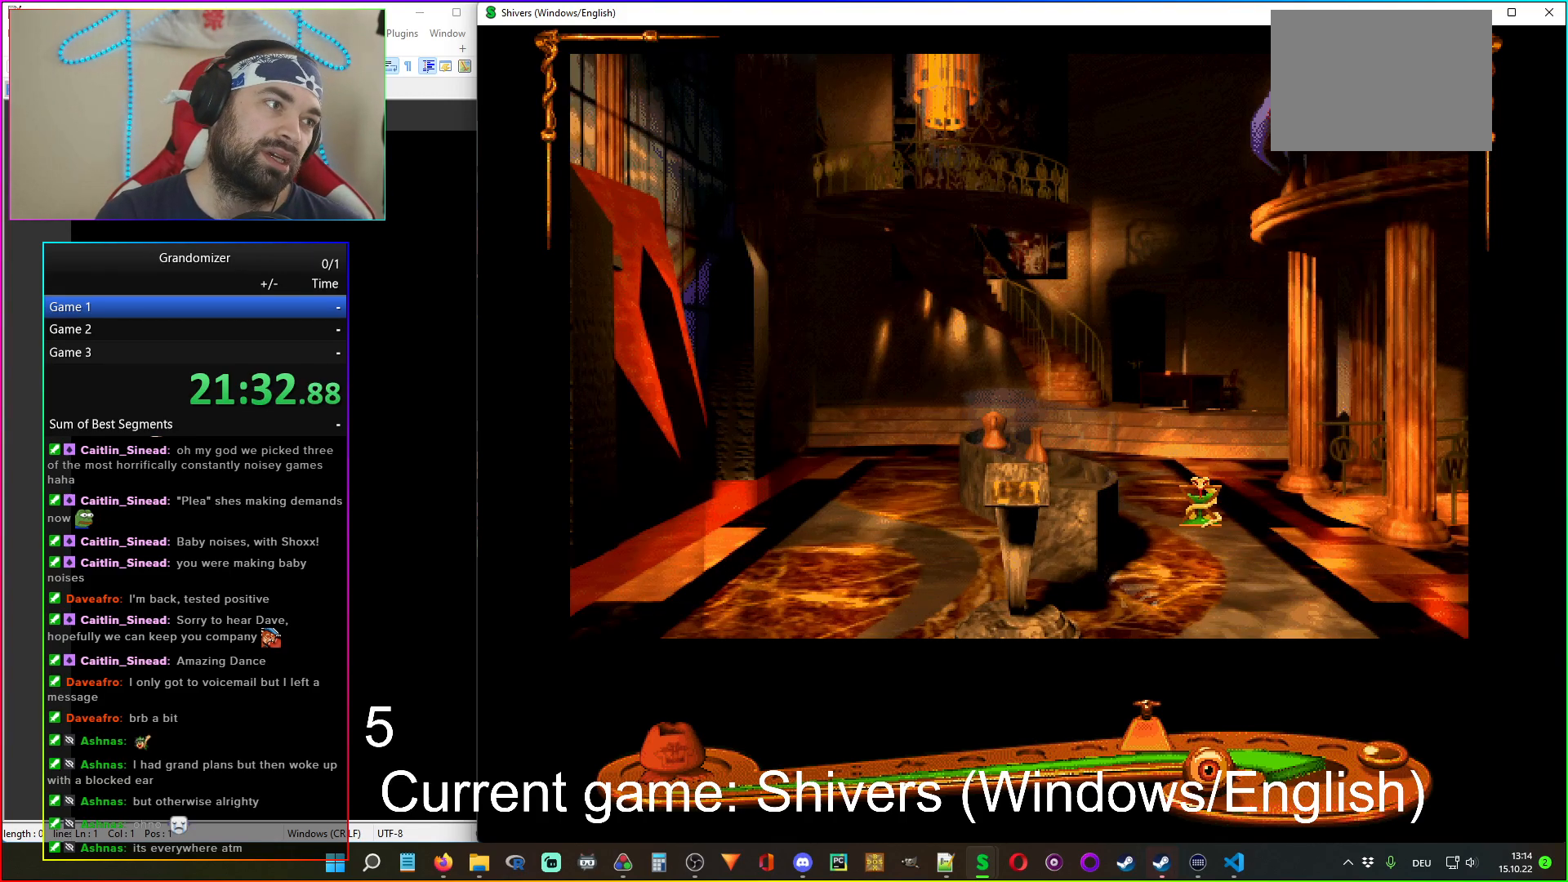
{"keys": [], "mouse": [], "events": []}
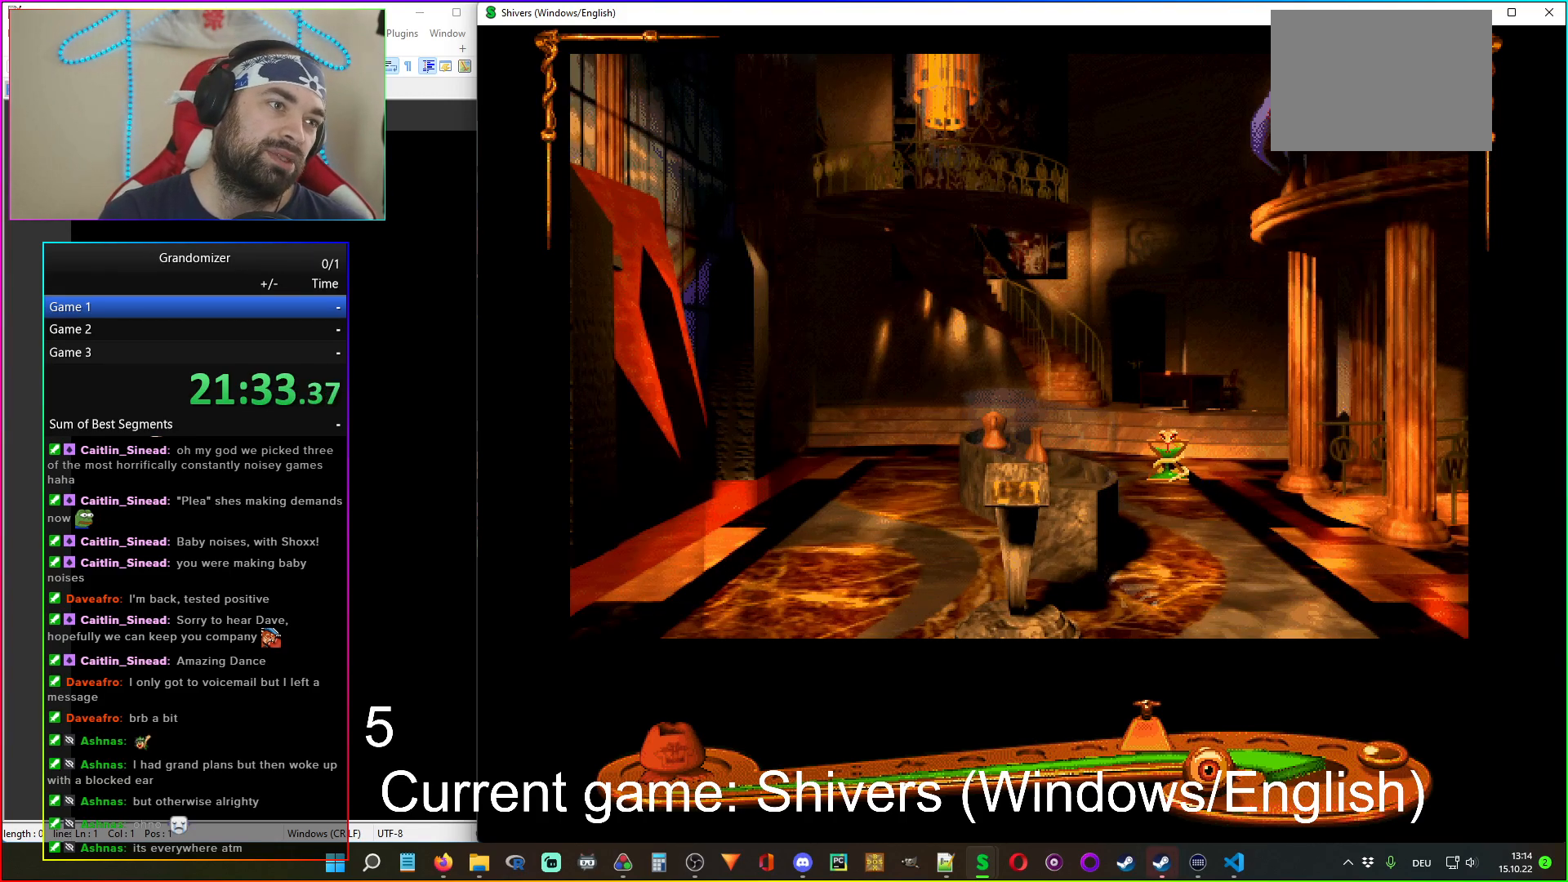
{"keys": [], "mouse": ["left"], "events": [[433, "mouse_left", "down"]]}
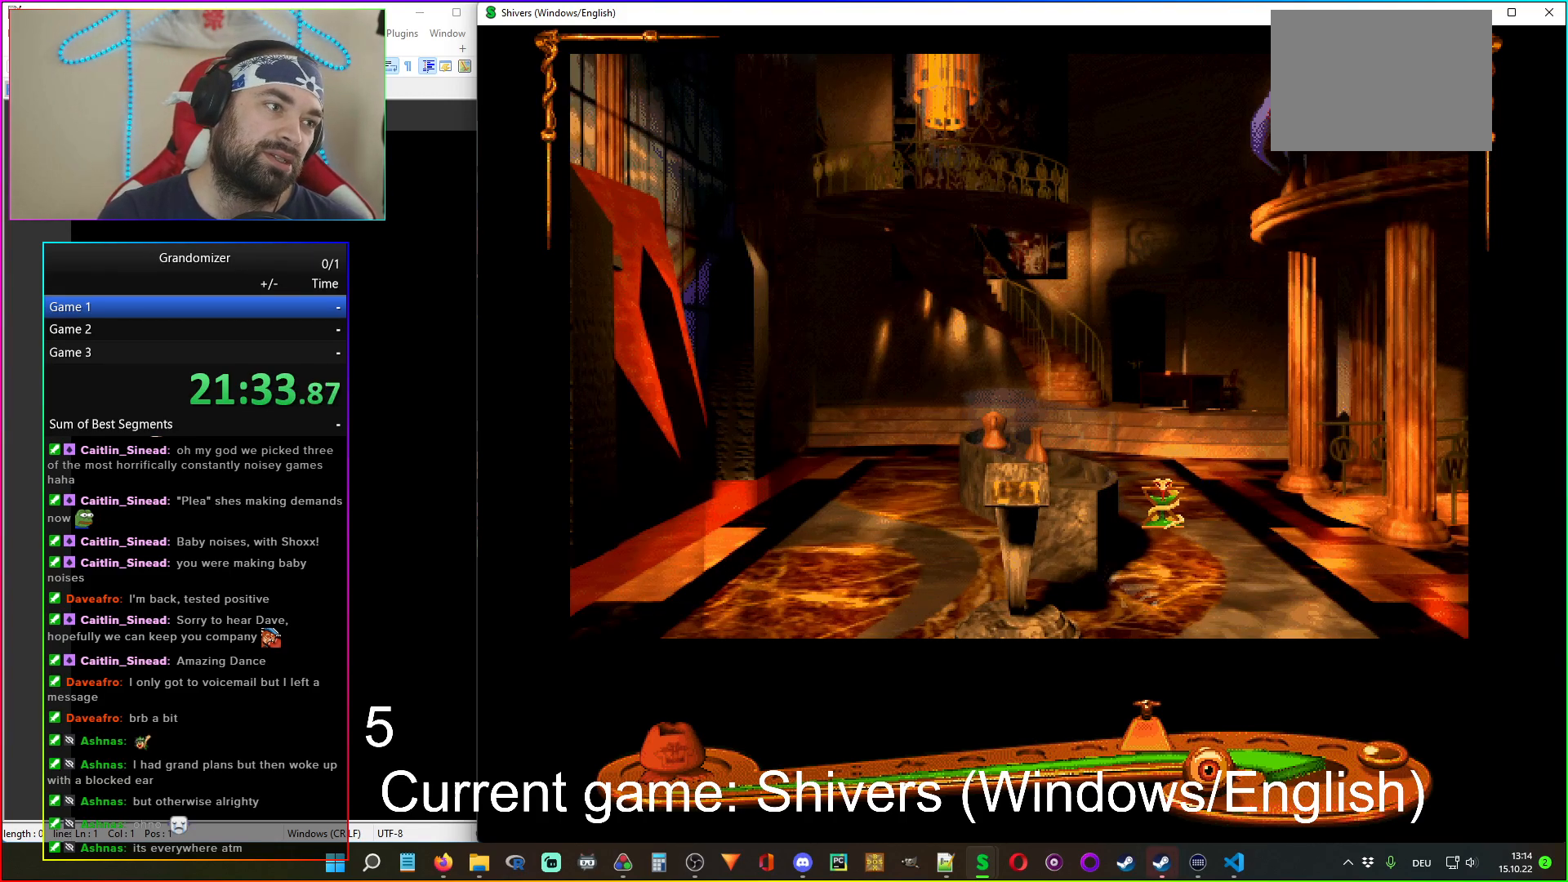
{"keys": [], "mouse": [], "events": [[50, "mouse_left", "up"], [267, "mouse_left", "down"], [367, "mouse_left", "up"]]}
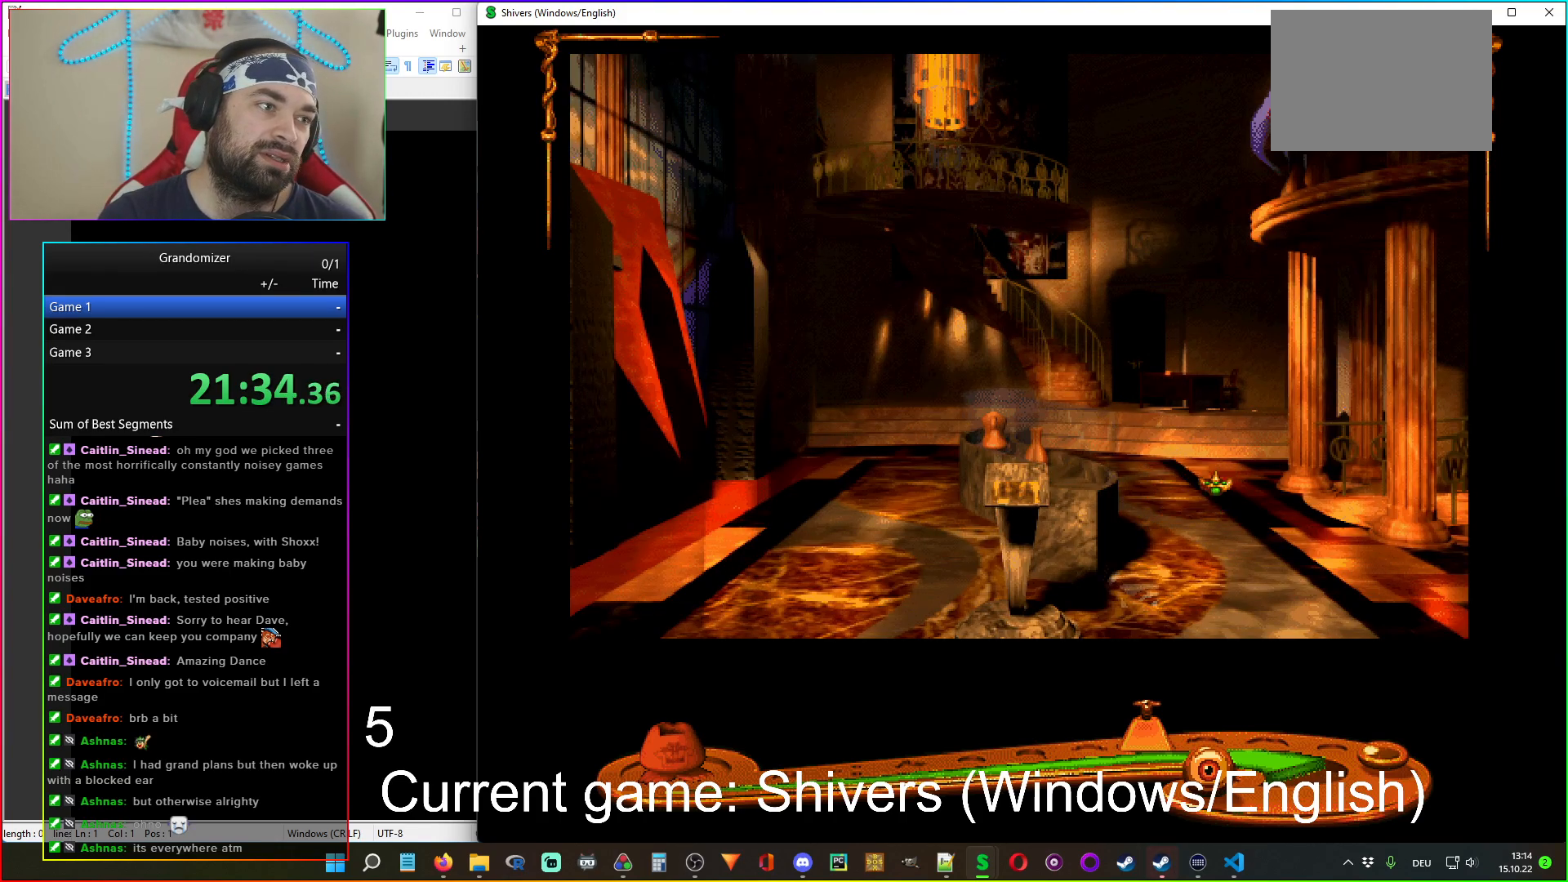
{"keys": [], "mouse": [], "events": [[100, "mouse_left", "down"], [167, "mouse_left", "up"]]}
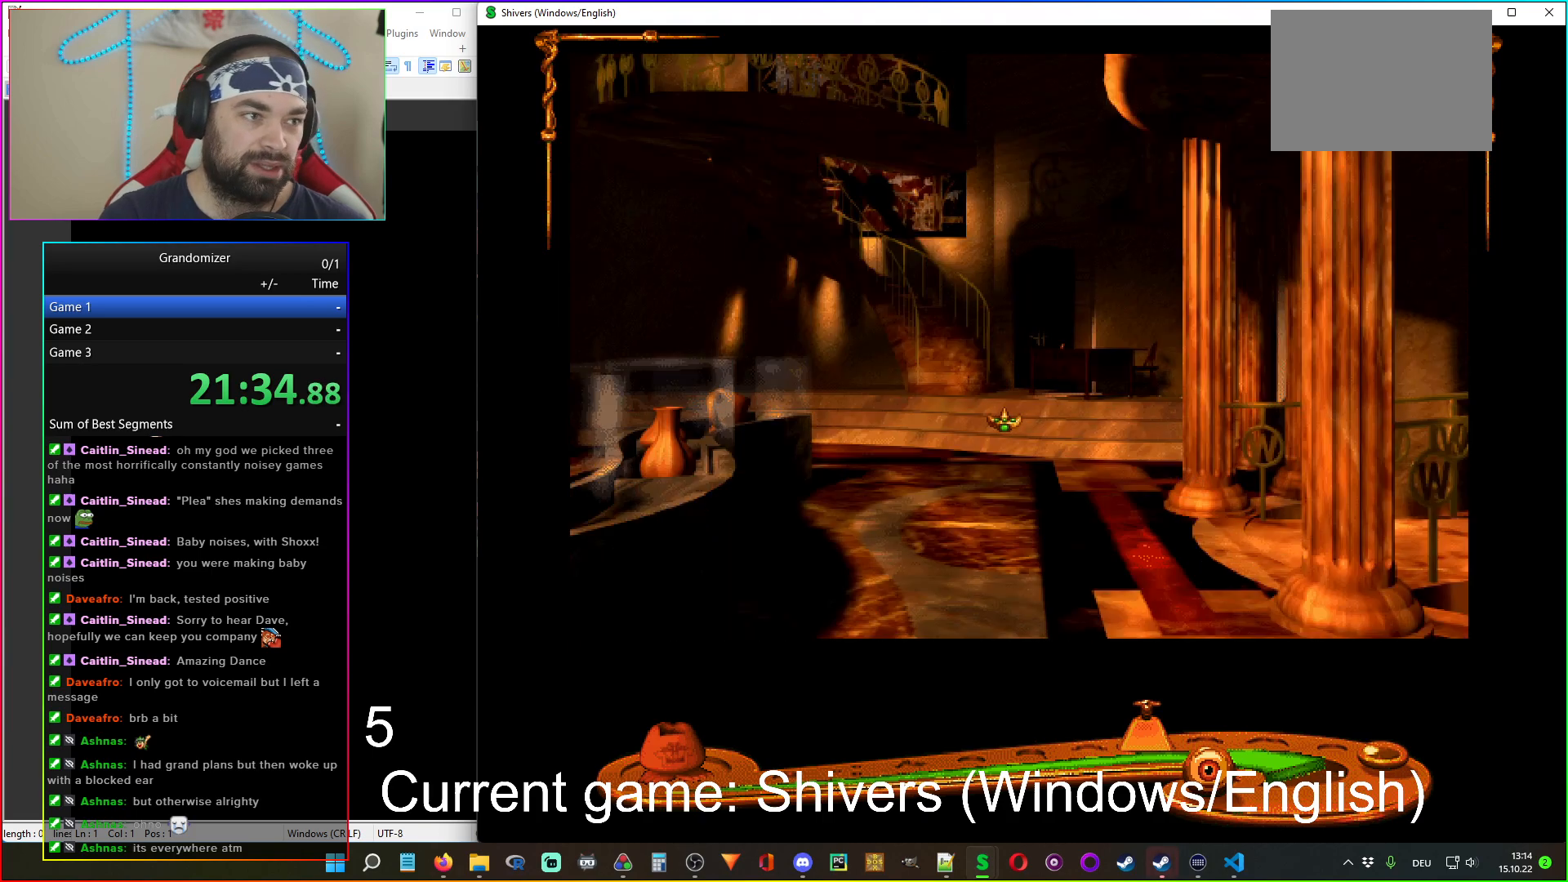
{"keys": [], "mouse": []}
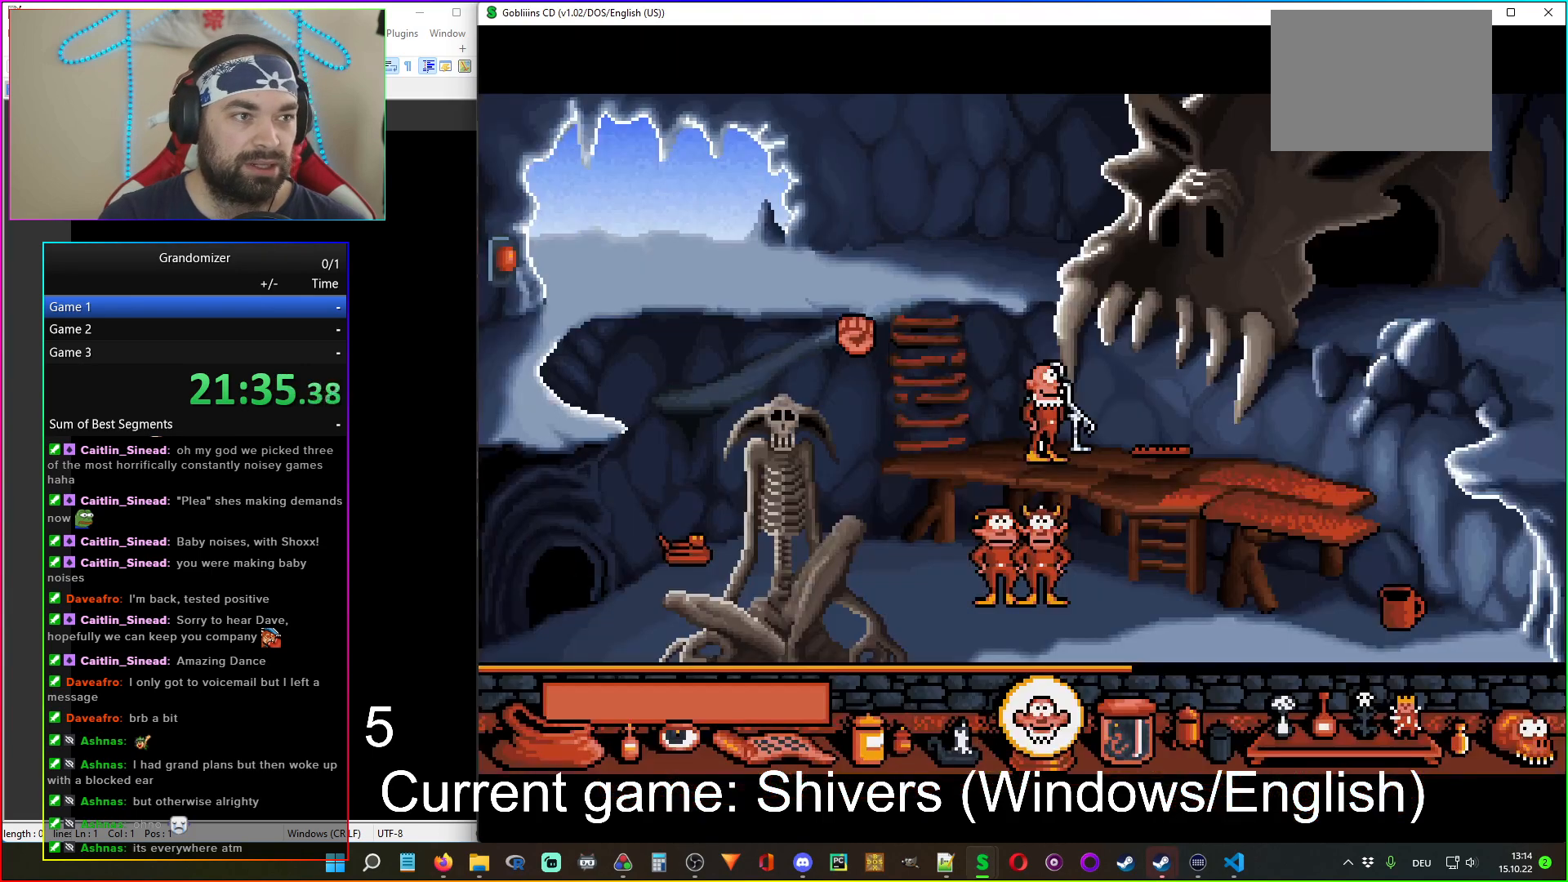
{"keys": [], "mouse": [], "events": []}
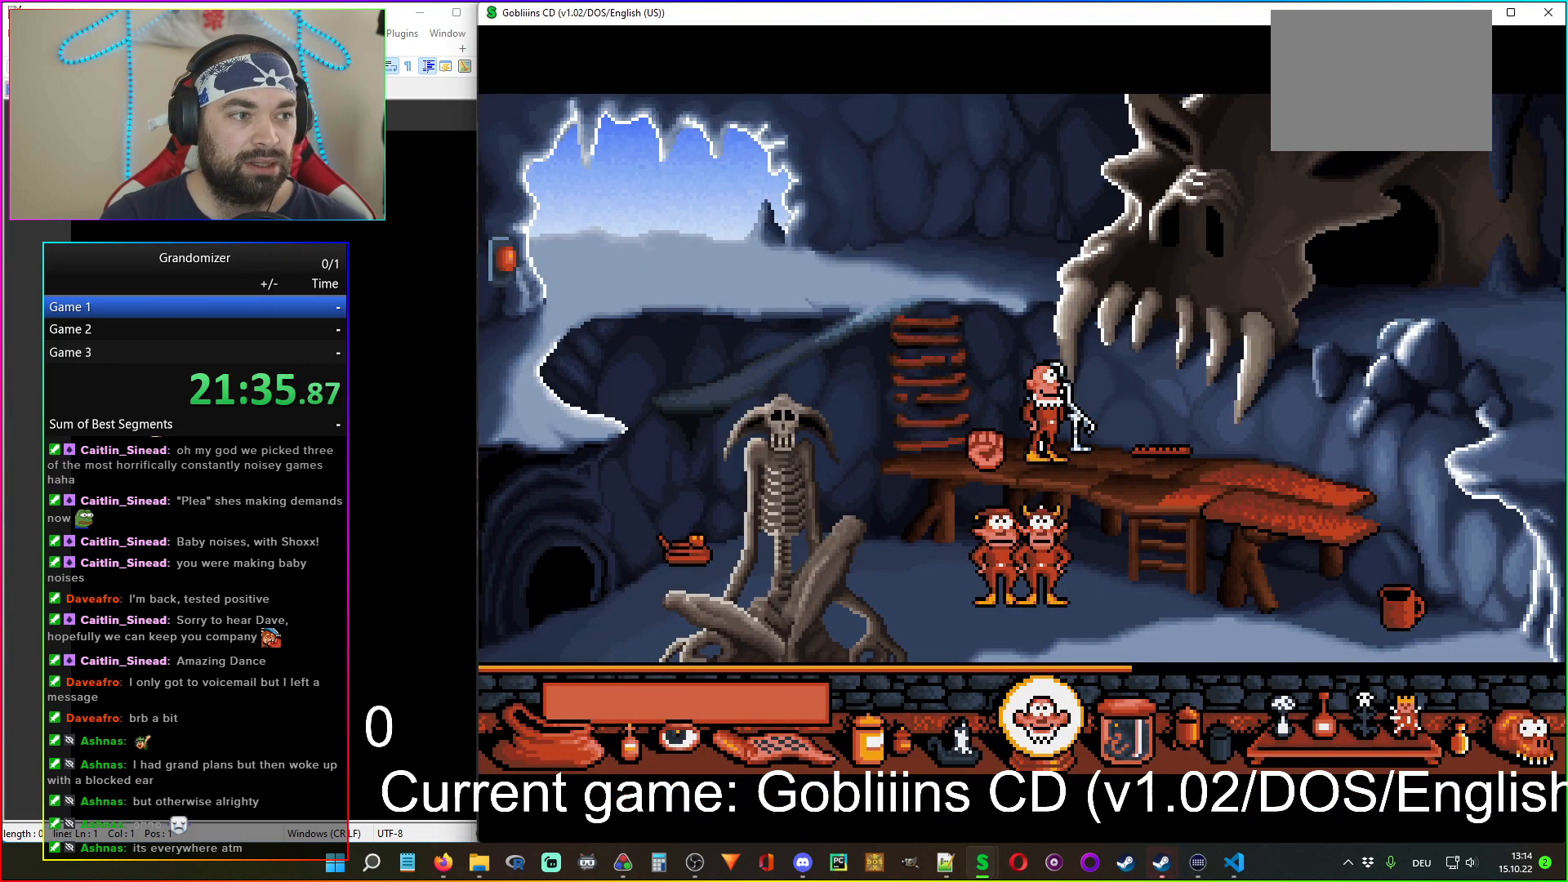
{"keys": [], "mouse": [], "events": []}
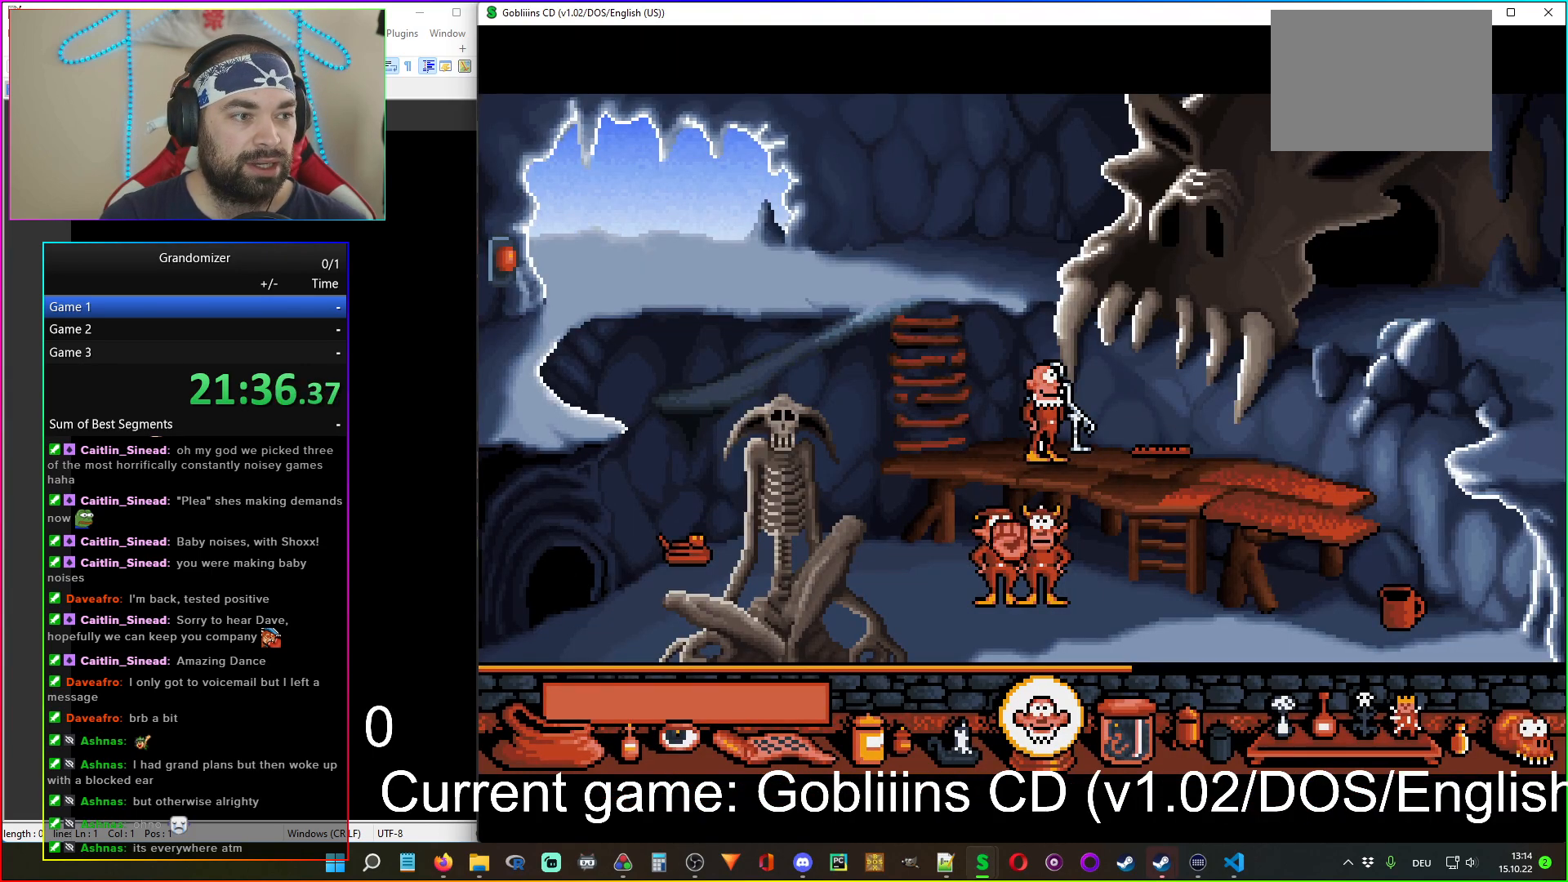
{"keys": [], "mouse": [], "events": [[33, "mouse_left", "down"], [200, "mouse_left", "up"], [400, "mouse_right", "down"], [500, "mouse_right", "up"]]}
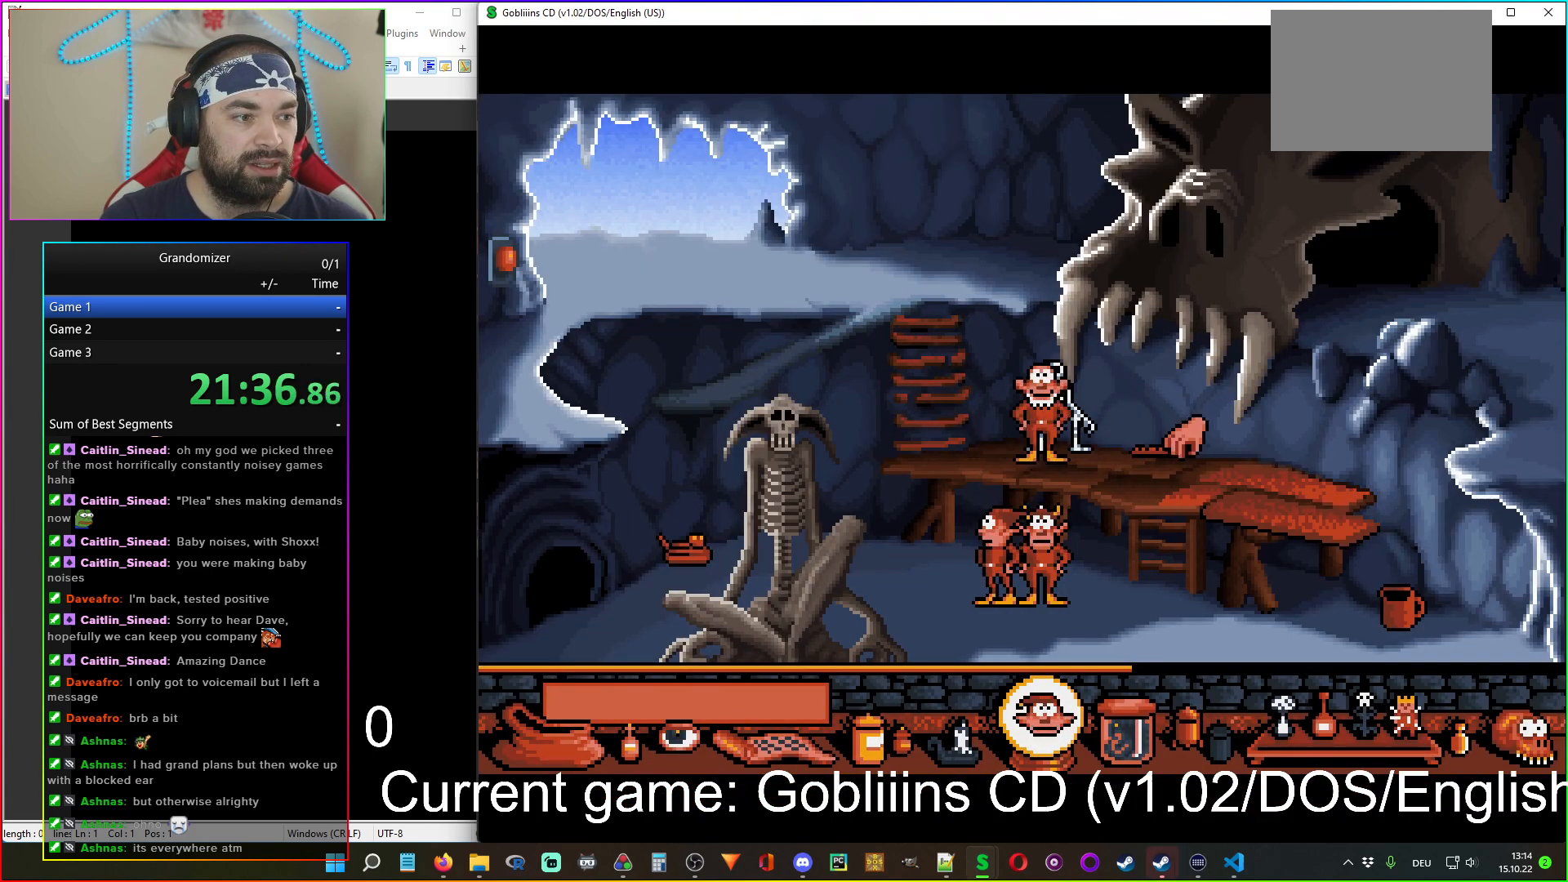
{"keys": [], "mouse": [], "events": [[383, "mouse_left", "down"], [483, "mouse_left", "up"]]}
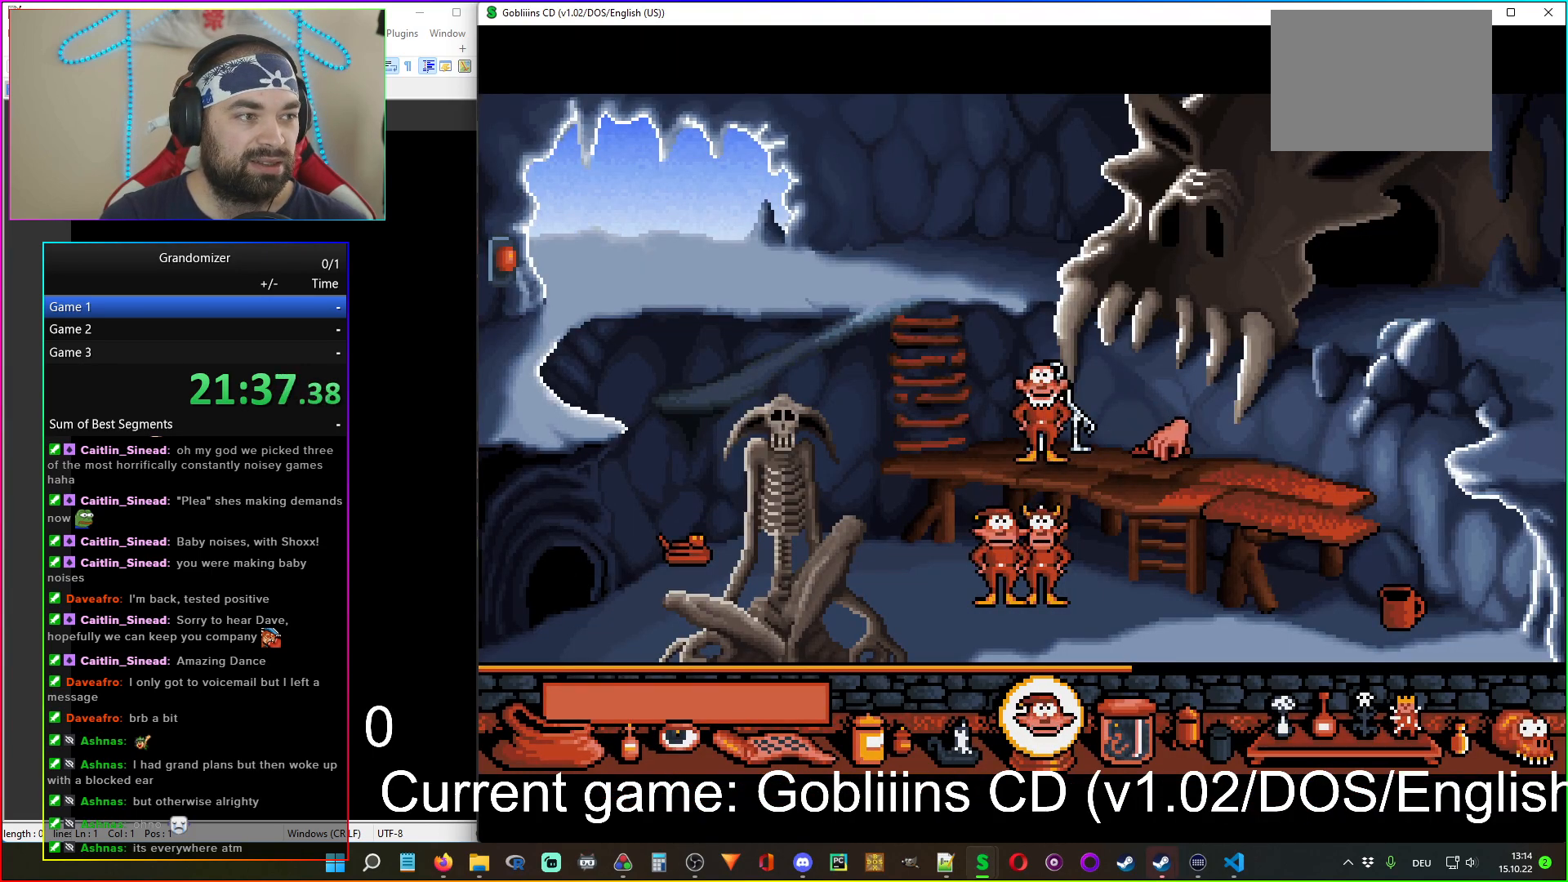
{"keys": [], "mouse": [], "events": []}
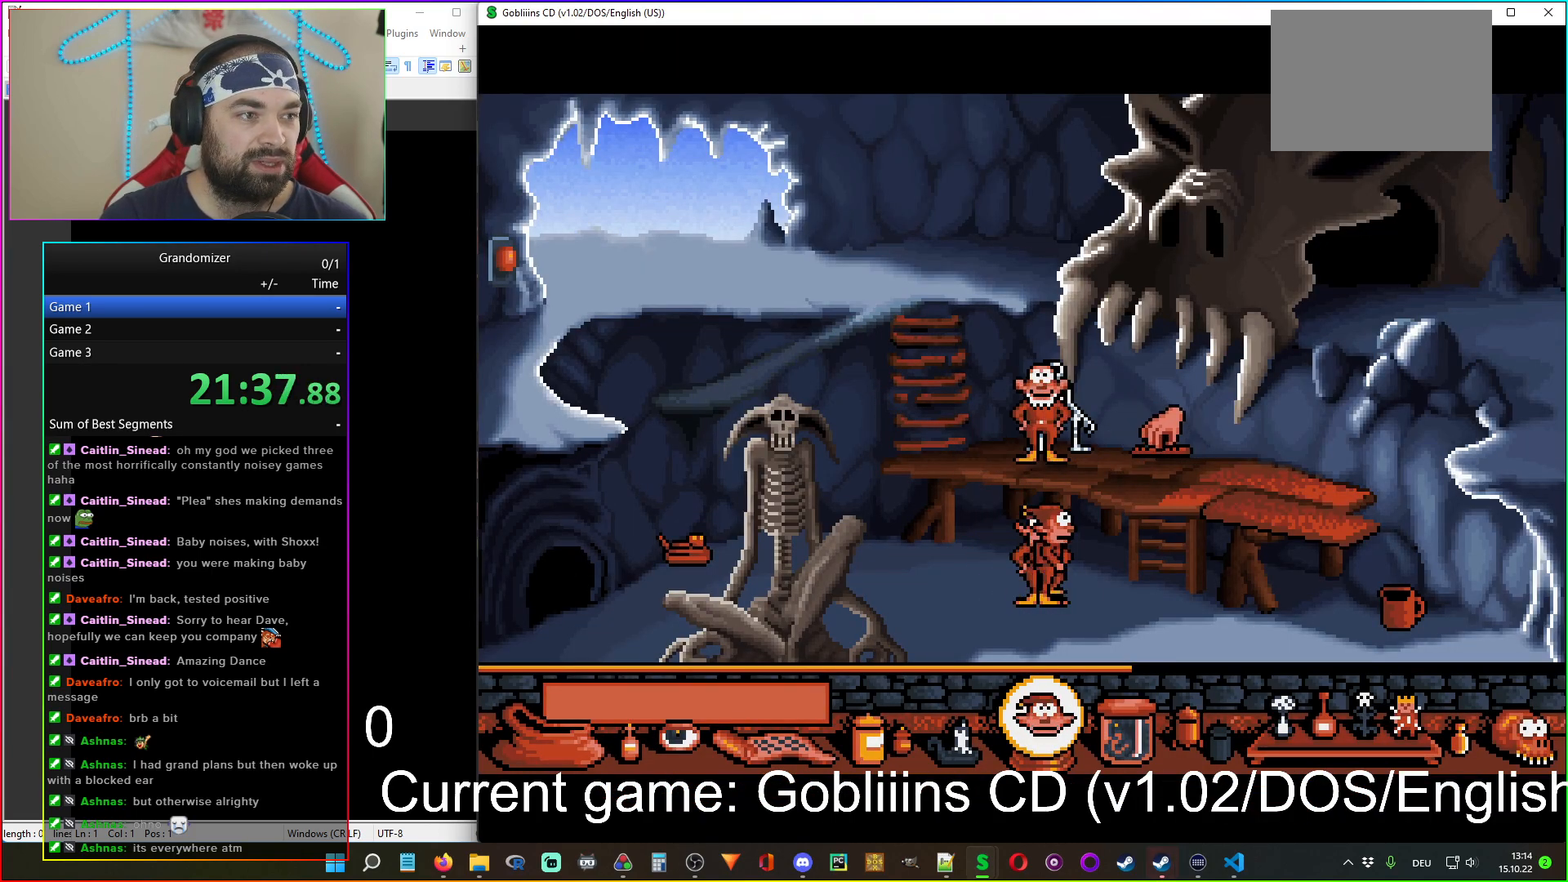
{"keys": [], "mouse": [], "events": []}
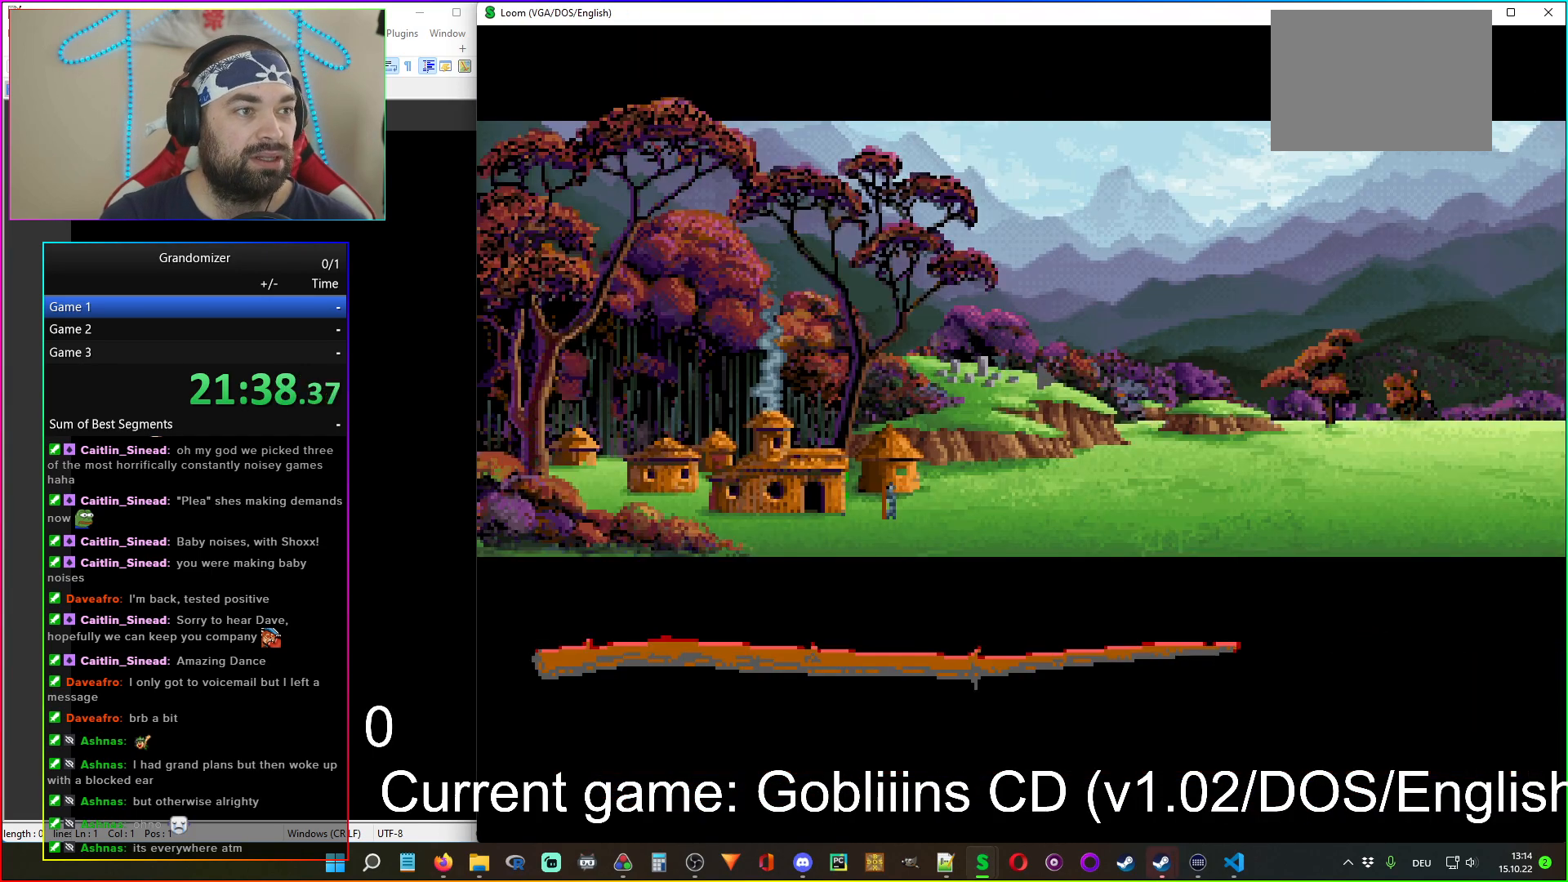
{"keys": [], "mouse": [], "events": []}
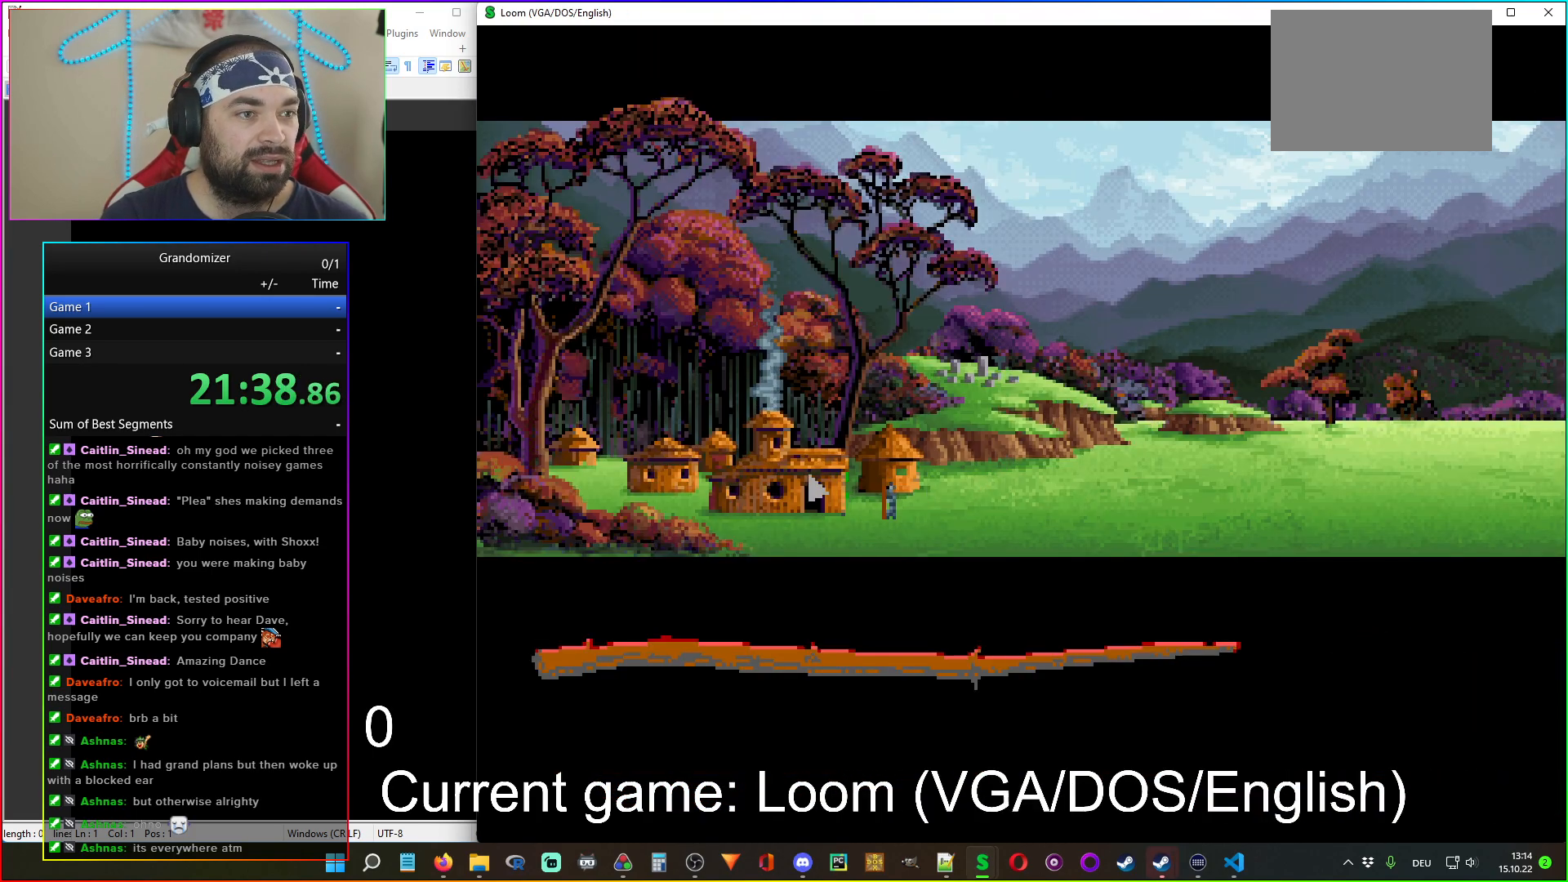
{"keys": [], "mouse": [], "events": [[33, "mouse_left", "down"], [150, "mouse_left", "up"]]}
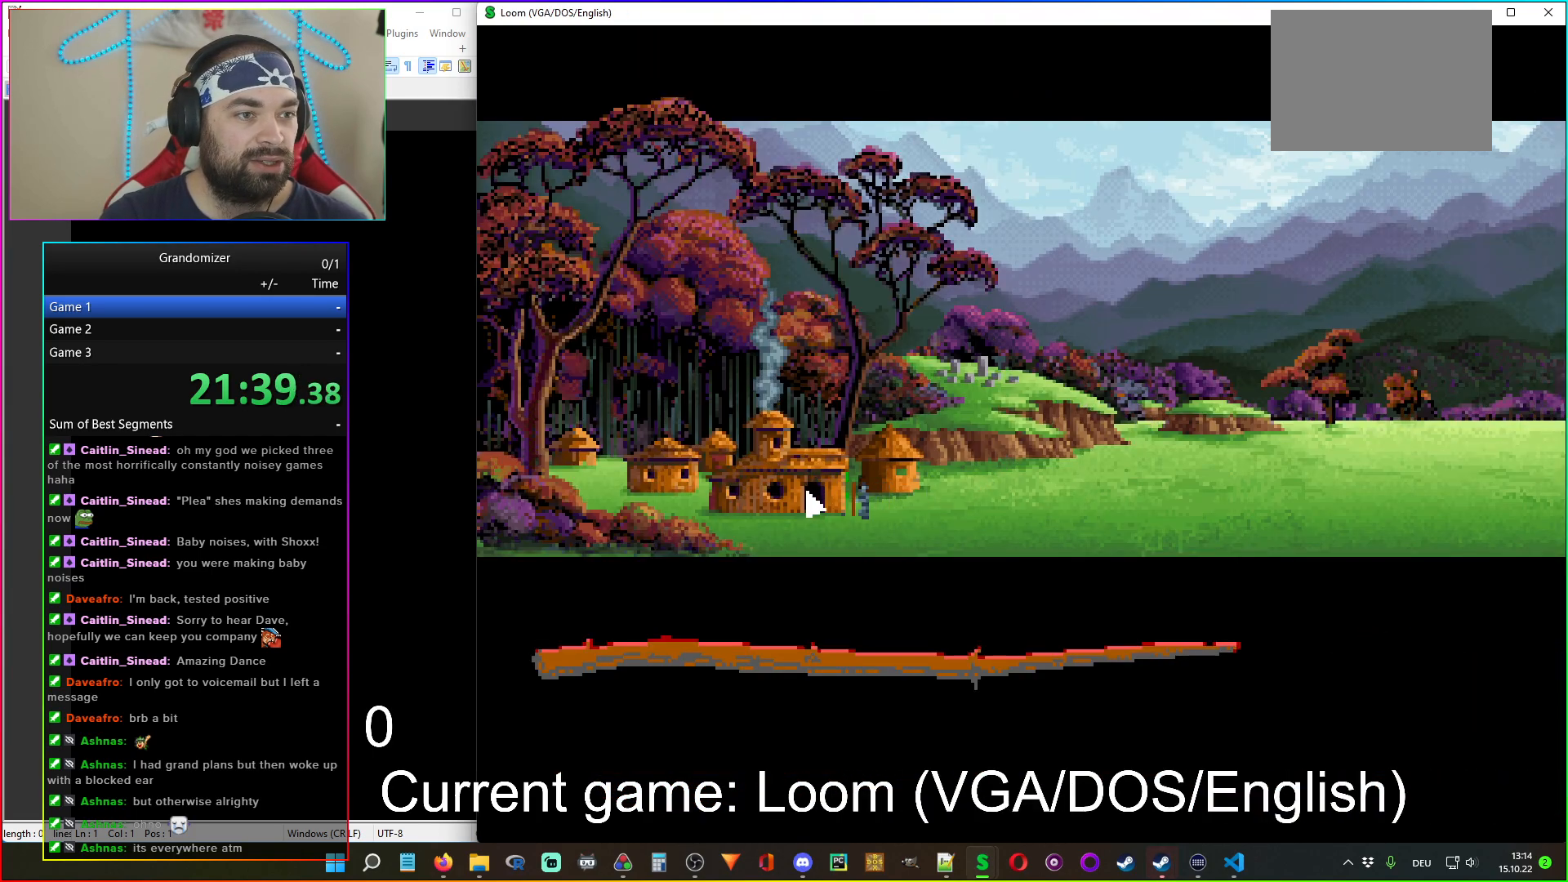
{"keys": [], "mouse": [], "events": []}
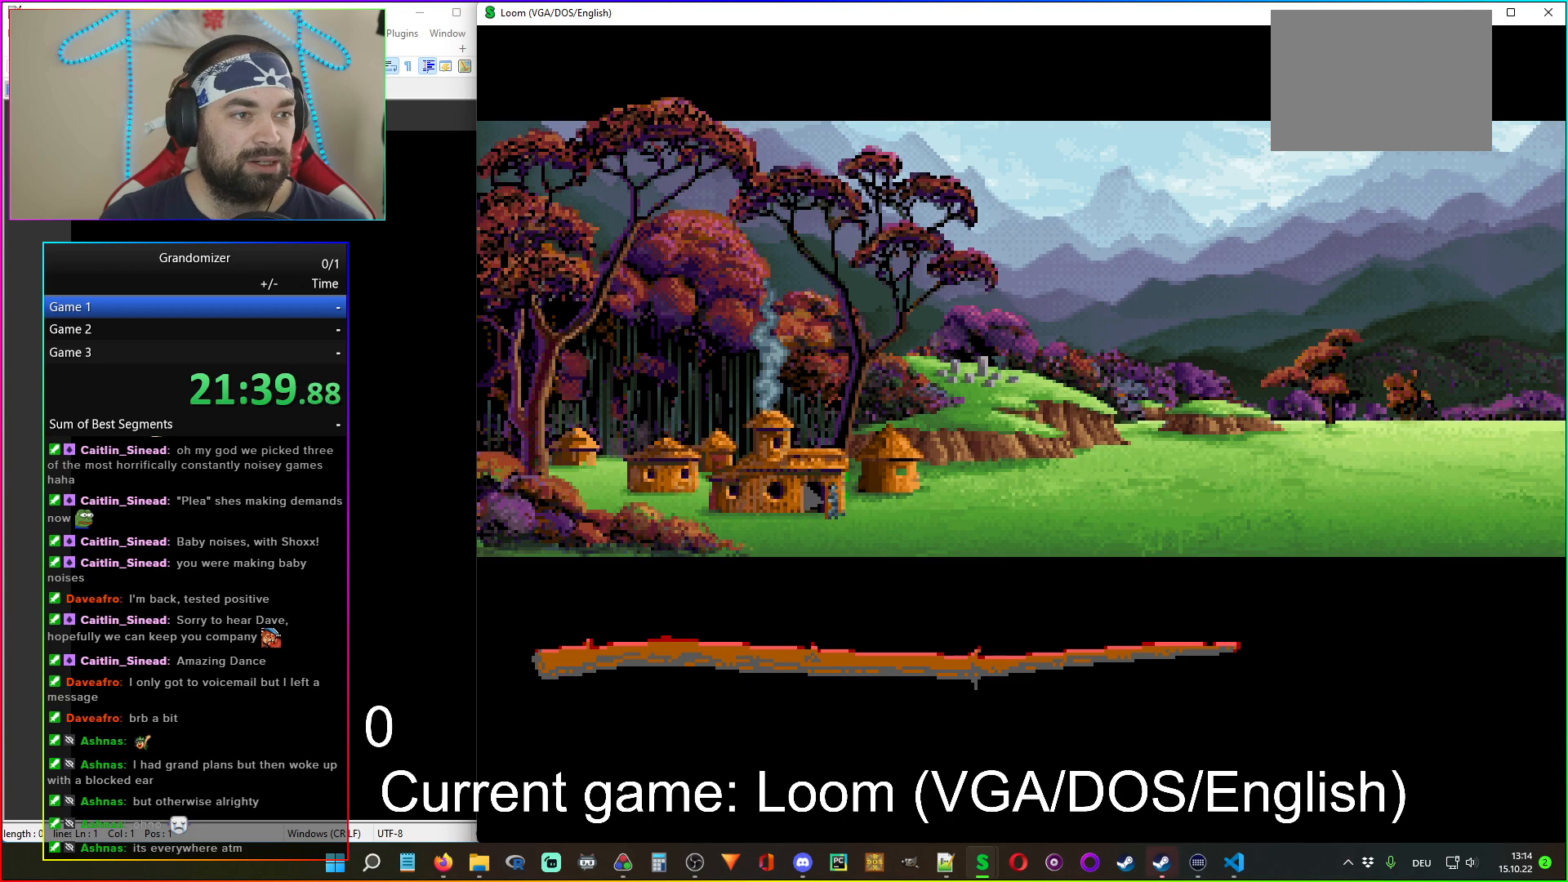
{"keys": [], "mouse": [], "events": []}
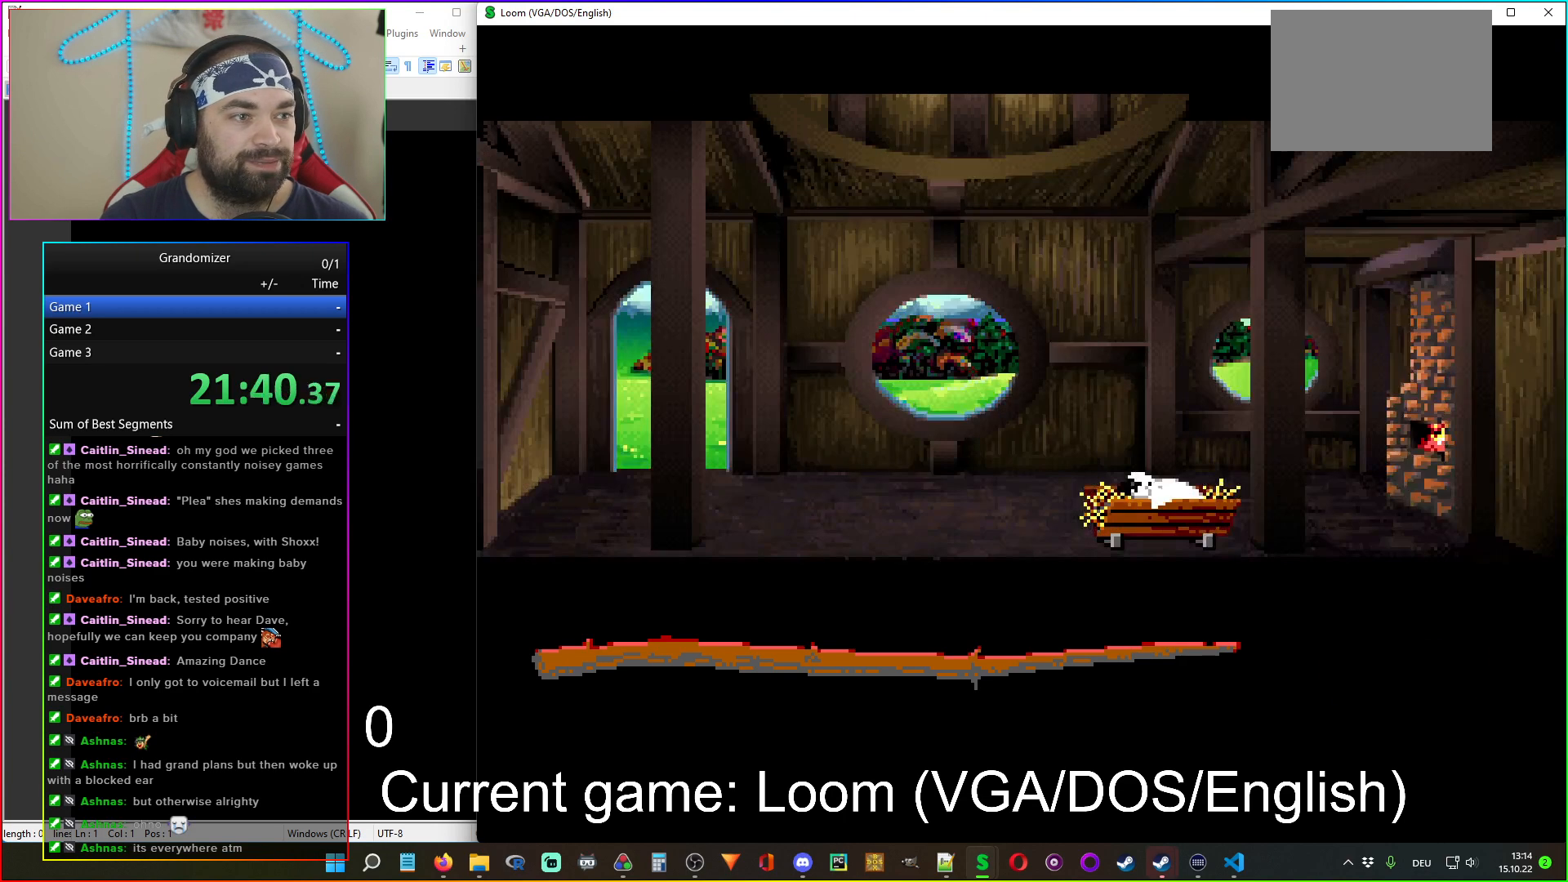
{"keys": [], "mouse": [], "events": [[67, "mouse_left", "down"], [150, "mouse_left", "up"], [250, "mouse_left", "down"], [317, "mouse_left", "up"]]}
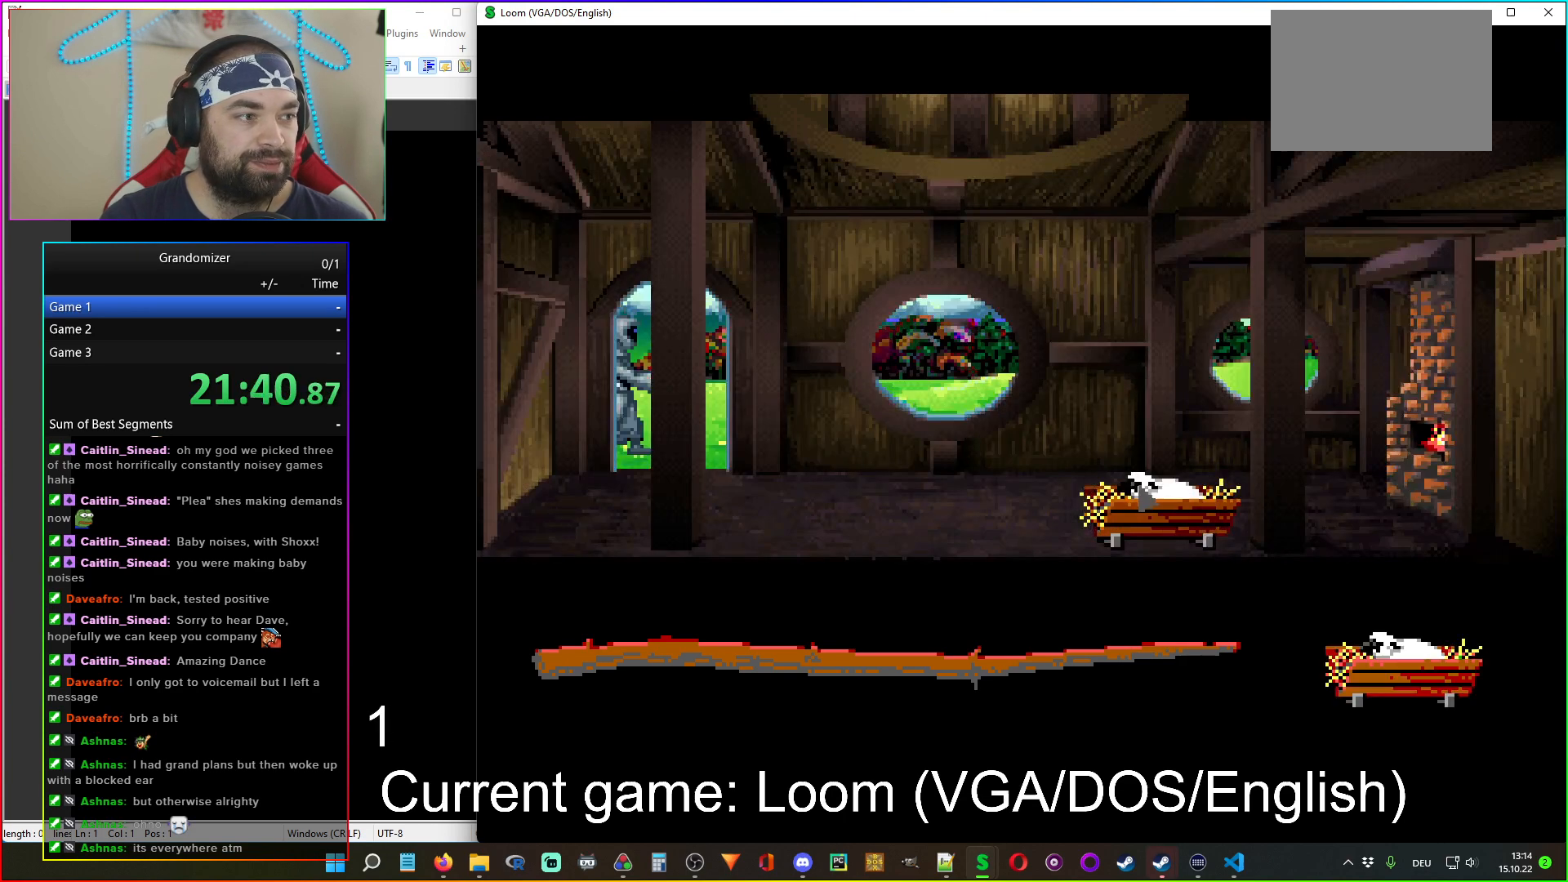
{"keys": [], "mouse": ["wheel"], "events": [[467, "mouse_wheel", "down"]]}